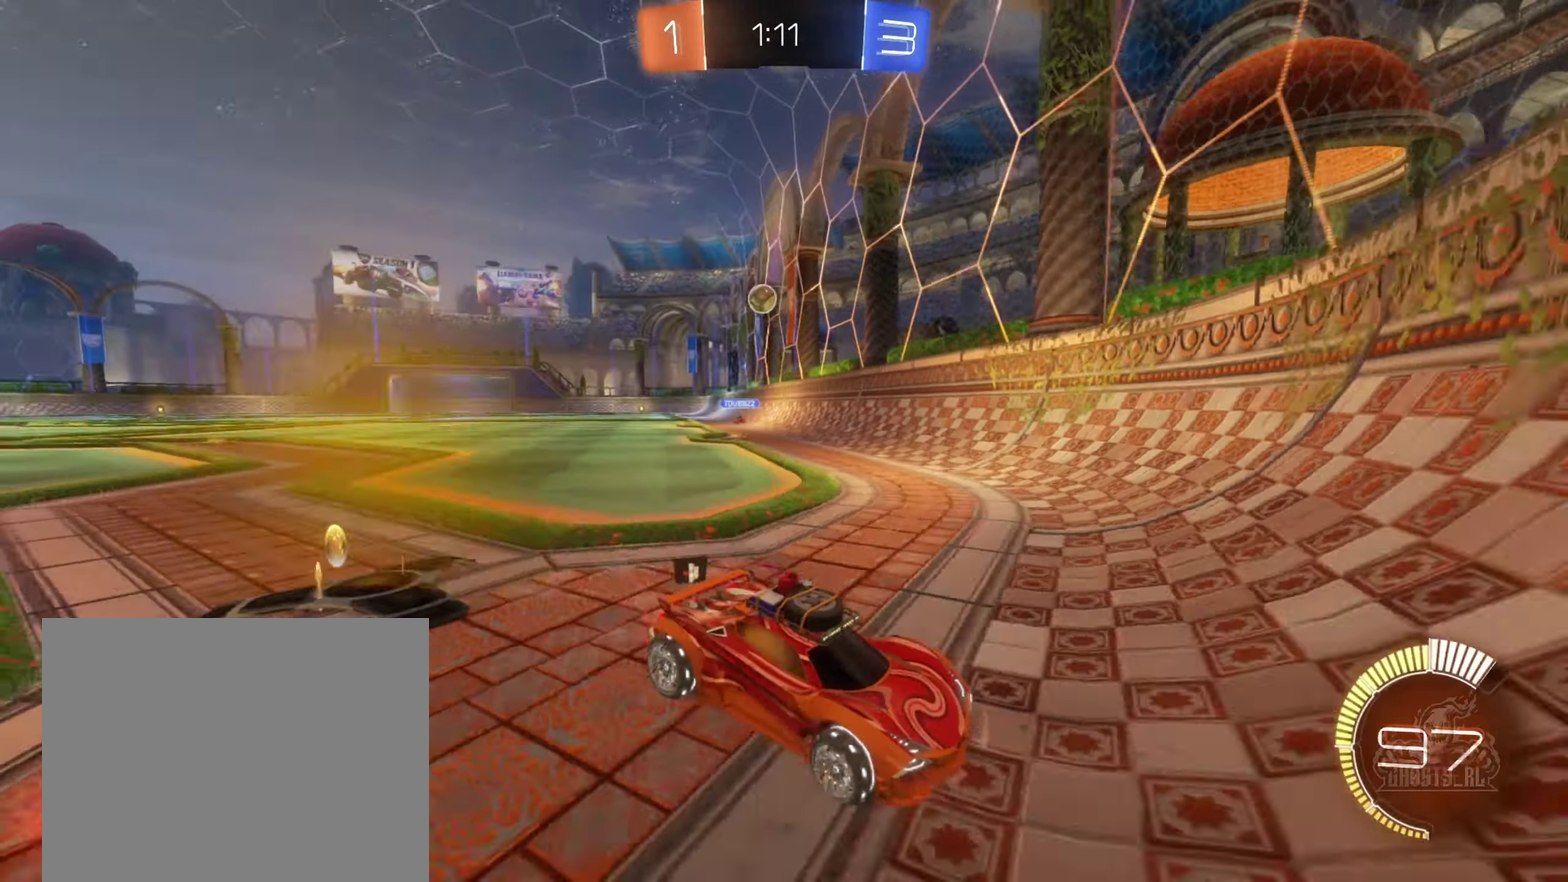
Gameplay with a controller (Xbox layout); each line is a JSON object with the inputs held at the frame after it. "events" lists button and stick changes between this image and that frame as [ms after this image, input, new state], when the widget could be followed in between. Not read: HOME.
{"buttons": ["L1", "R2"], "left_stick": "up-right", "right_stick": "center", "events": [[84, "L1", "down"], [217, "L1", "up"], [217, "left_stick", "up-right"], [484, "L1", "down"]]}
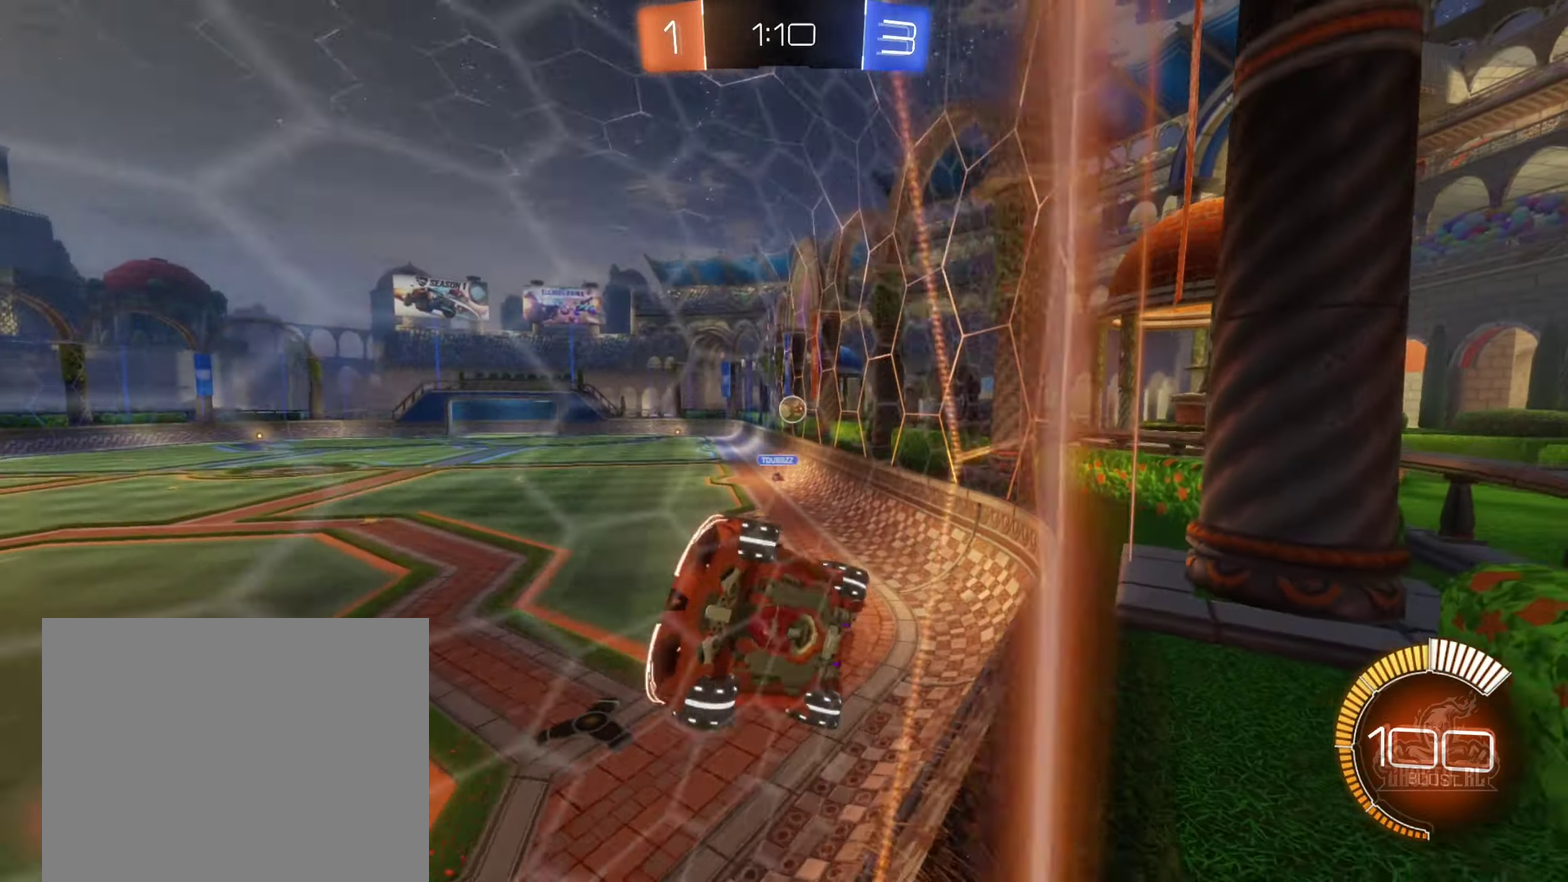
{"buttons": ["R2"], "left_stick": "right", "right_stick": "center", "events": [[100, "L1", "up"], [400, "left_stick", "right"]]}
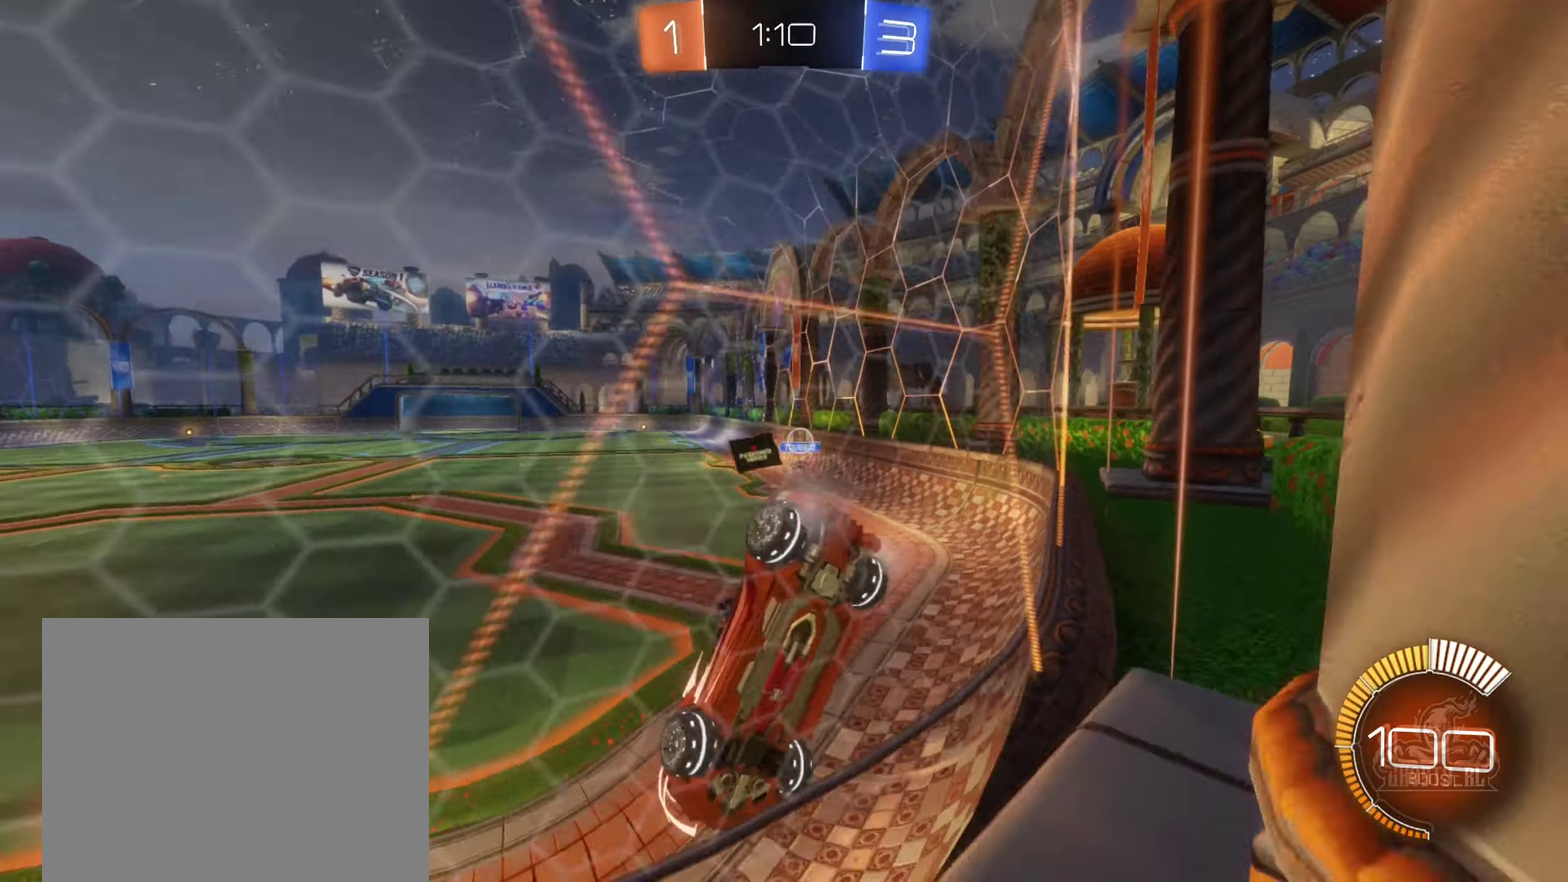
{"buttons": ["R2"], "left_stick": "right", "right_stick": "center", "events": []}
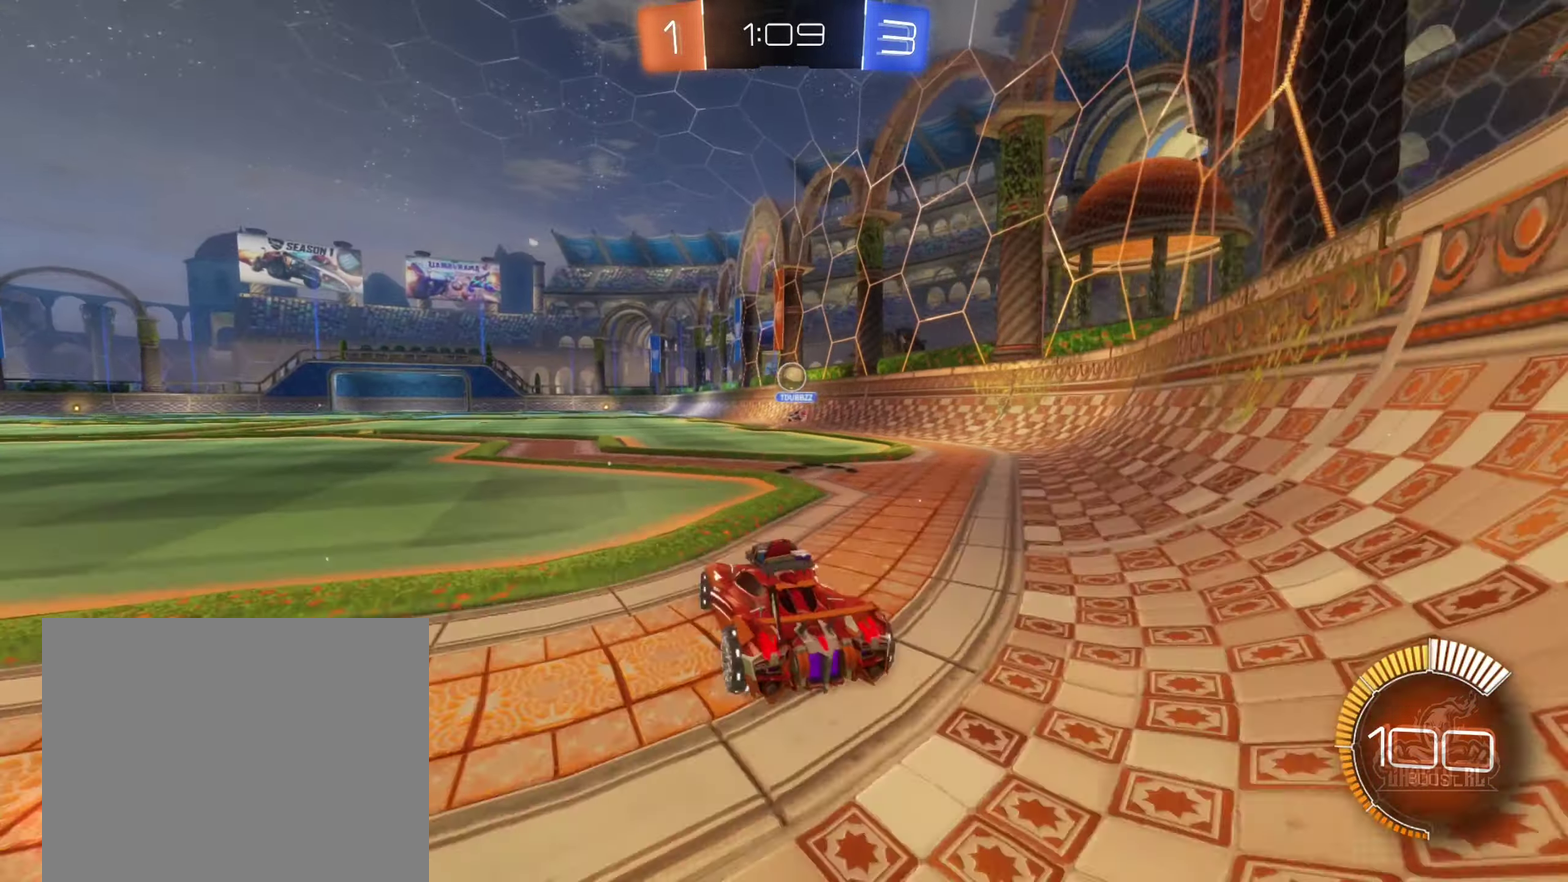
{"buttons": ["R2"], "left_stick": "center", "right_stick": "center", "events": [[150, "left_stick", "center"], [284, "R2", "up"], [417, "left_stick", "left"], [467, "R2", "down"], [484, "left_stick", "center"]]}
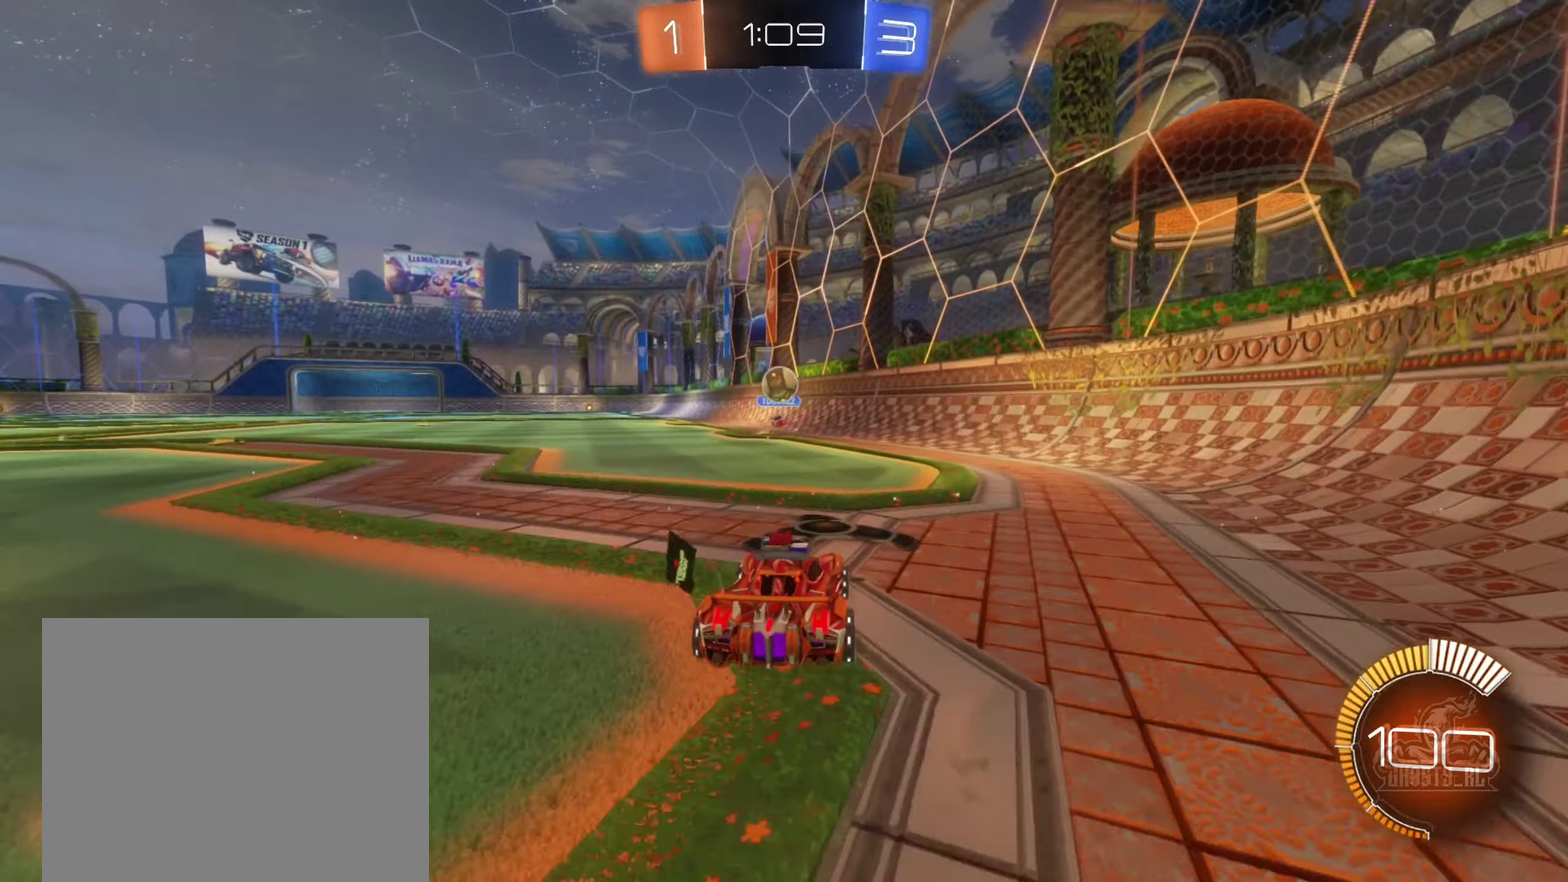
{"buttons": ["R2"], "left_stick": "left", "right_stick": "center", "events": [[183, "R2", "up"], [183, "left_stick", "left"], [416, "R2", "down"]]}
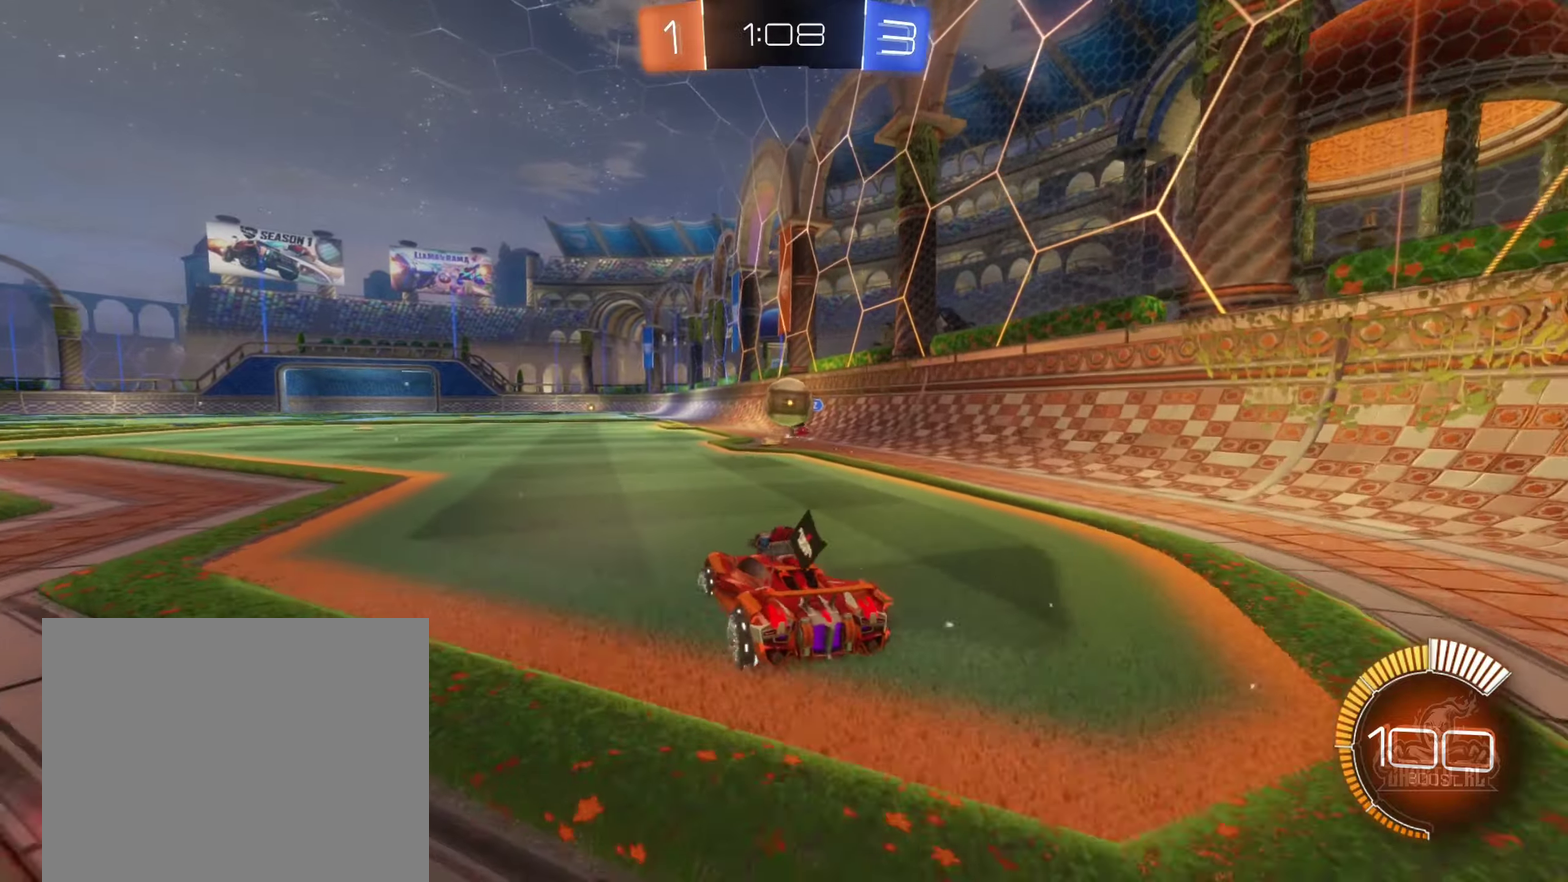
{"buttons": ["L2"], "left_stick": "right", "right_stick": "center", "events": [[16, "L1", "down"], [183, "L1", "up"], [333, "left_stick", "center"], [400, "R2", "up"], [416, "left_stick", "down-right"], [466, "L2", "down"], [483, "left_stick", "right"]]}
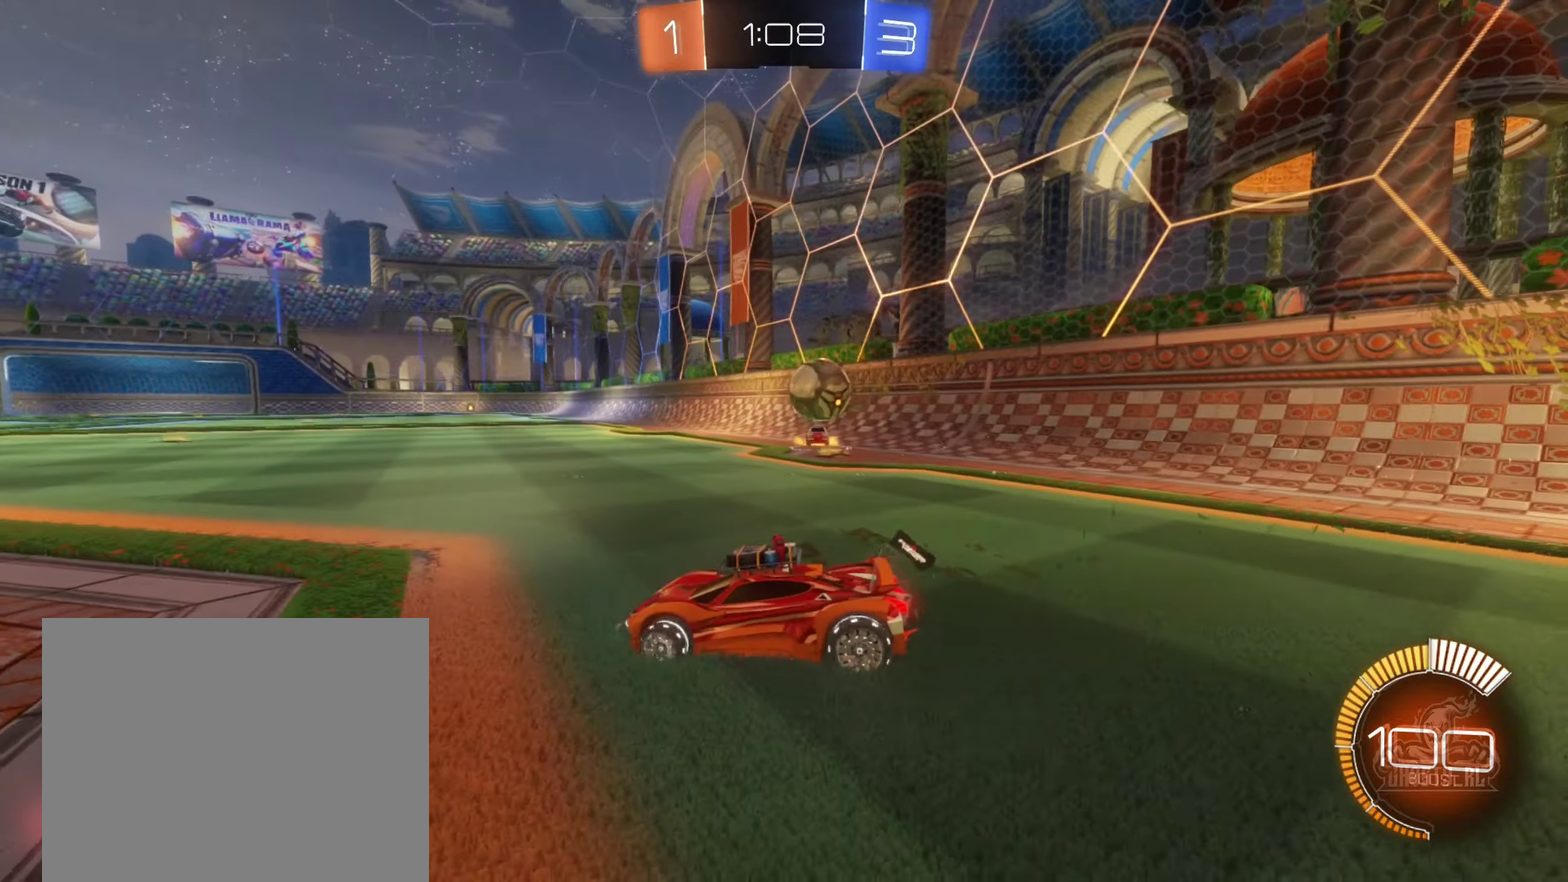
{"buttons": ["L2"], "left_stick": "left", "right_stick": "center", "events": [[250, "left_stick", "left"]]}
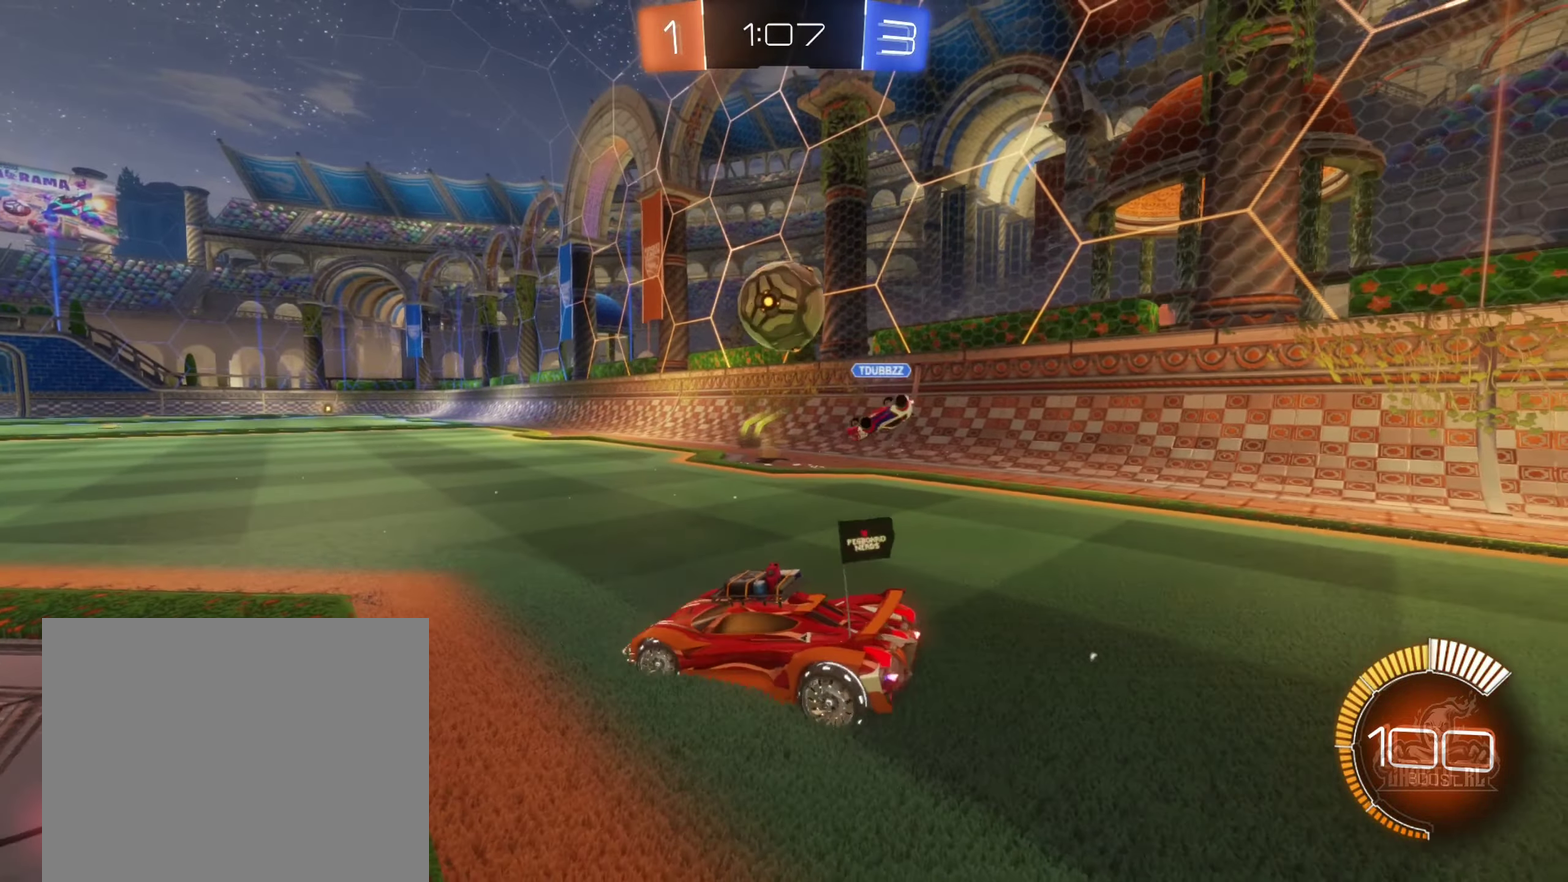
{"buttons": ["L2"], "left_stick": "left", "right_stick": "center", "events": [[383, "left_stick", "center"], [433, "left_stick", "left"]]}
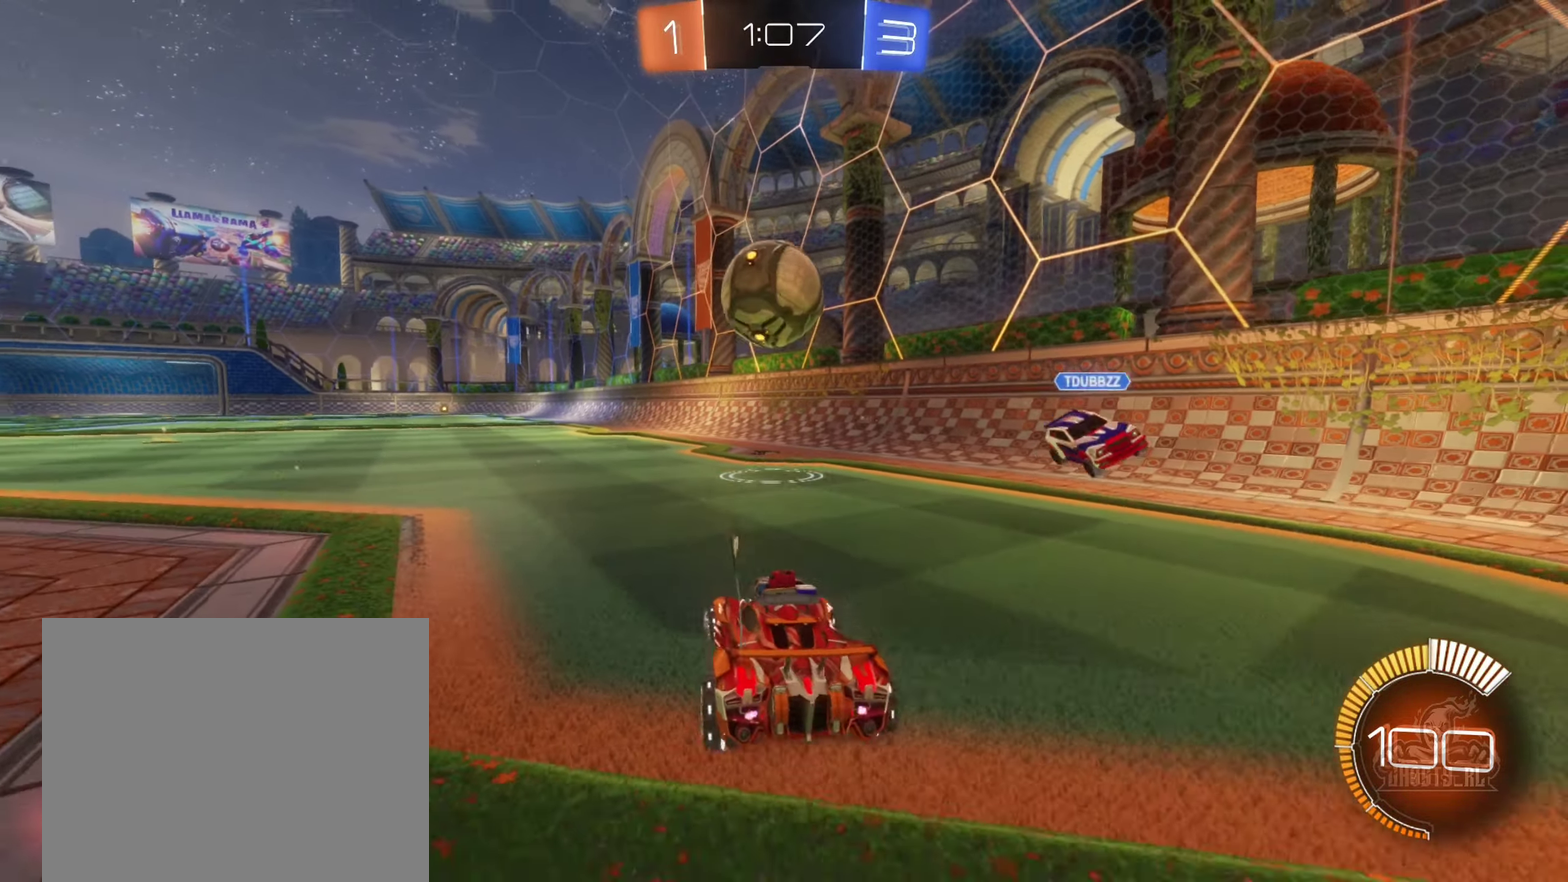
{"buttons": ["B", "R2"], "left_stick": "center", "right_stick": "center", "events": [[50, "L2", "up"], [50, "left_stick", "center"], [66, "R2", "down"], [133, "B", "down"], [266, "left_stick", "right"], [450, "left_stick", "center"]]}
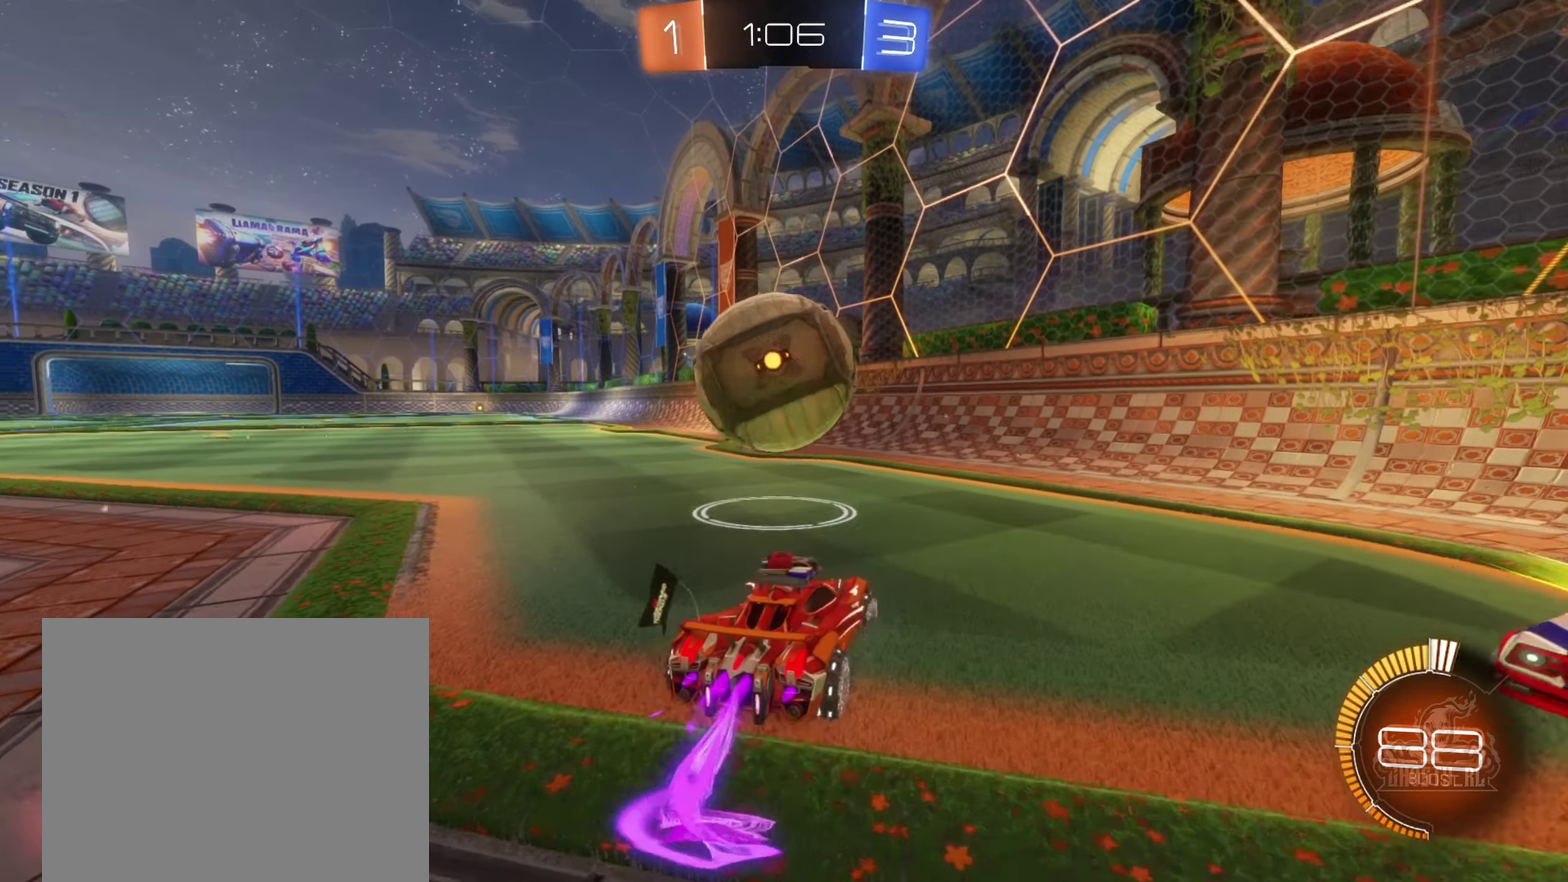
{"buttons": ["B", "R2"], "left_stick": "left", "right_stick": "center", "events": [[16, "left_stick", "left"], [183, "left_stick", "center"], [250, "left_stick", "right"], [366, "left_stick", "center"], [433, "left_stick", "left"]]}
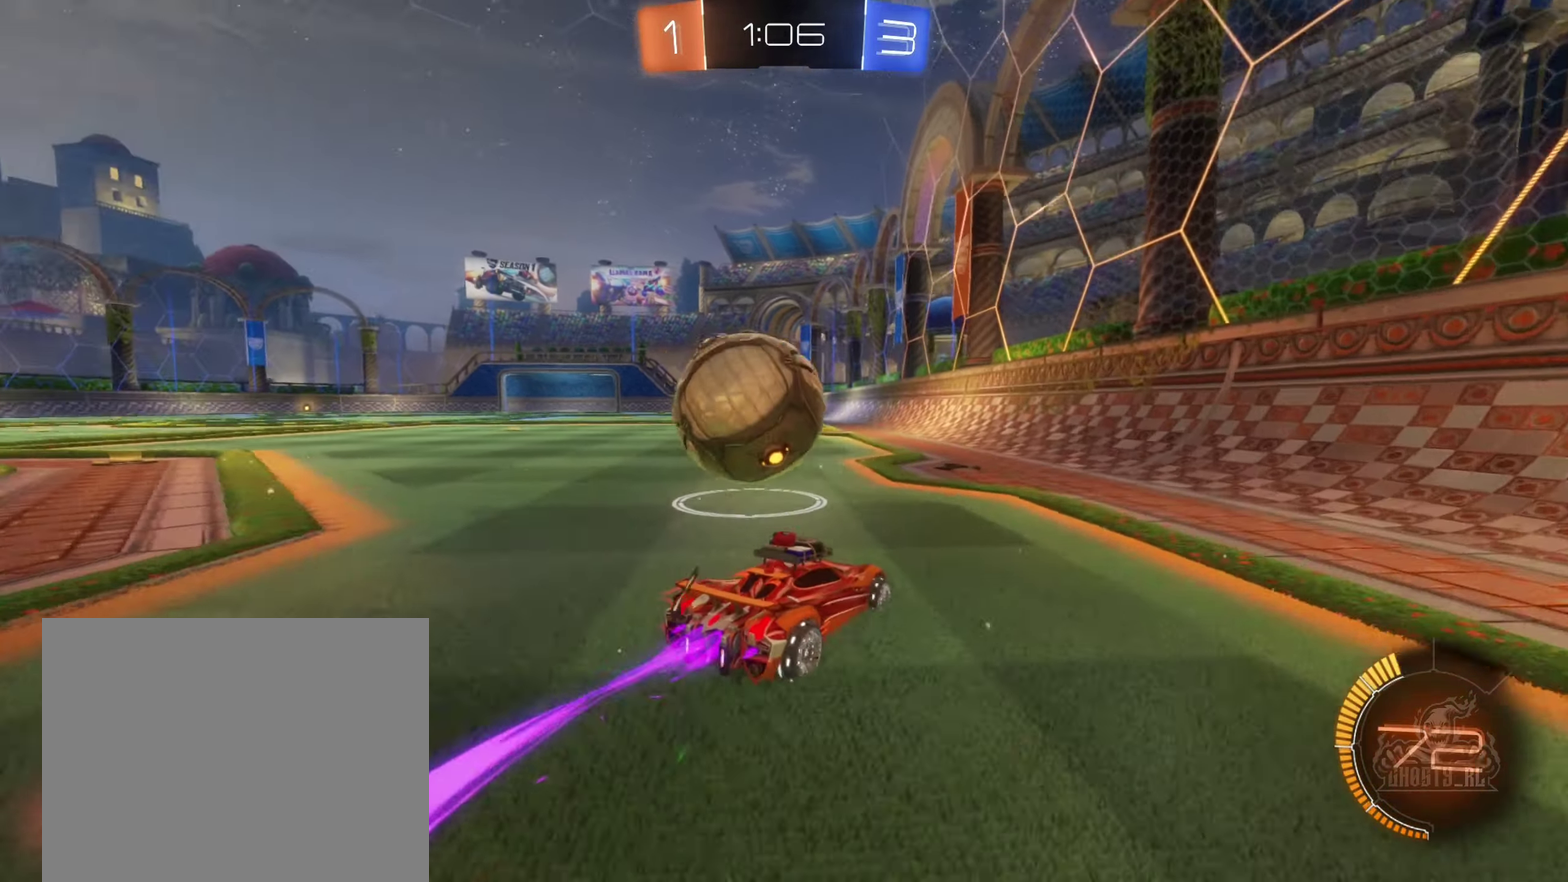
{"buttons": ["B", "R2"], "left_stick": "center", "right_stick": "center", "events": [[83, "left_stick", "center"], [183, "left_stick", "left"], [250, "left_stick", "center"], [300, "left_stick", "left"], [416, "left_stick", "center"]]}
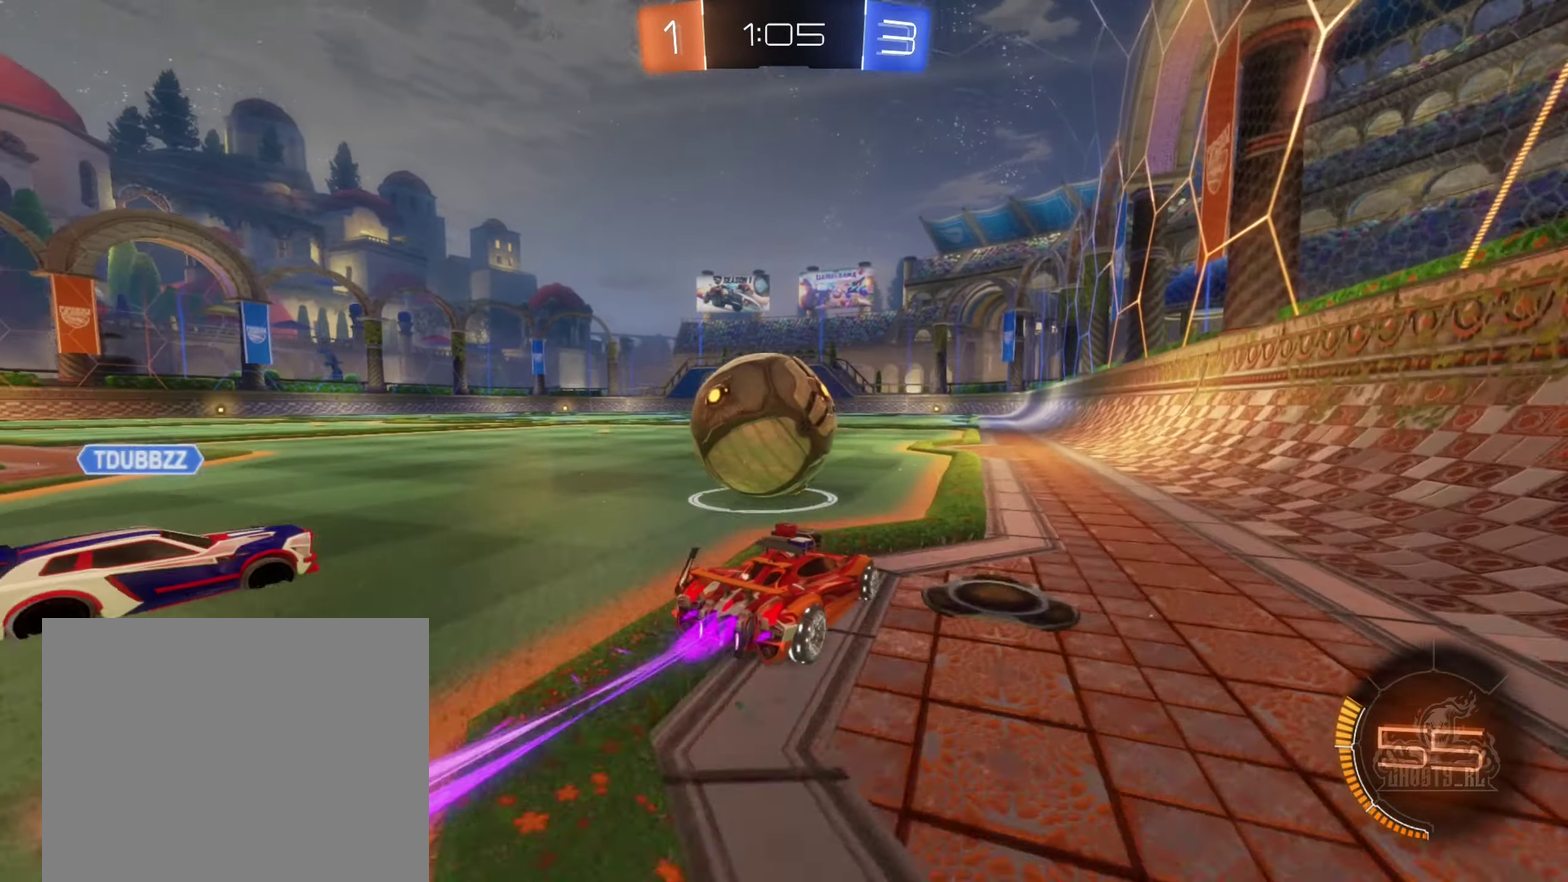
{"buttons": ["B", "L1", "R2"], "left_stick": "left", "right_stick": "center", "events": [[100, "A", "down"], [116, "left_stick", "up-left"], [200, "A", "up"], [233, "left_stick", "left"], [266, "A", "down"], [333, "left_stick", "down-left"], [366, "L1", "down"], [466, "A", "up"], [483, "left_stick", "left"]]}
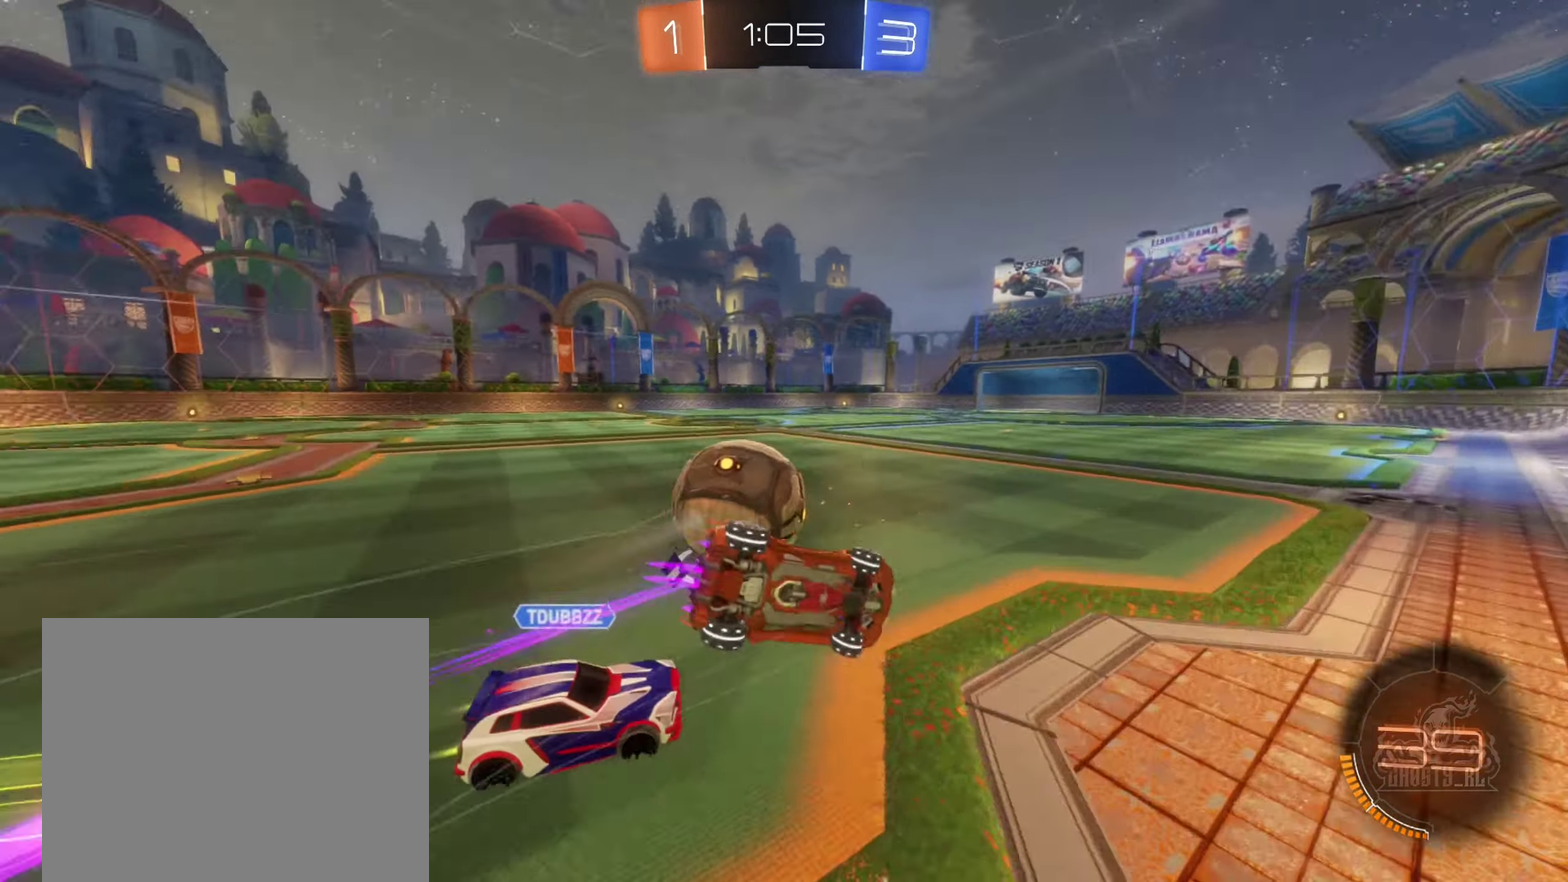
{"buttons": ["R2"], "left_stick": "center", "right_stick": "center", "events": [[133, "B", "up"], [133, "left_stick", "up-left"], [333, "left_stick", "left"], [400, "L1", "up"], [433, "left_stick", "center"]]}
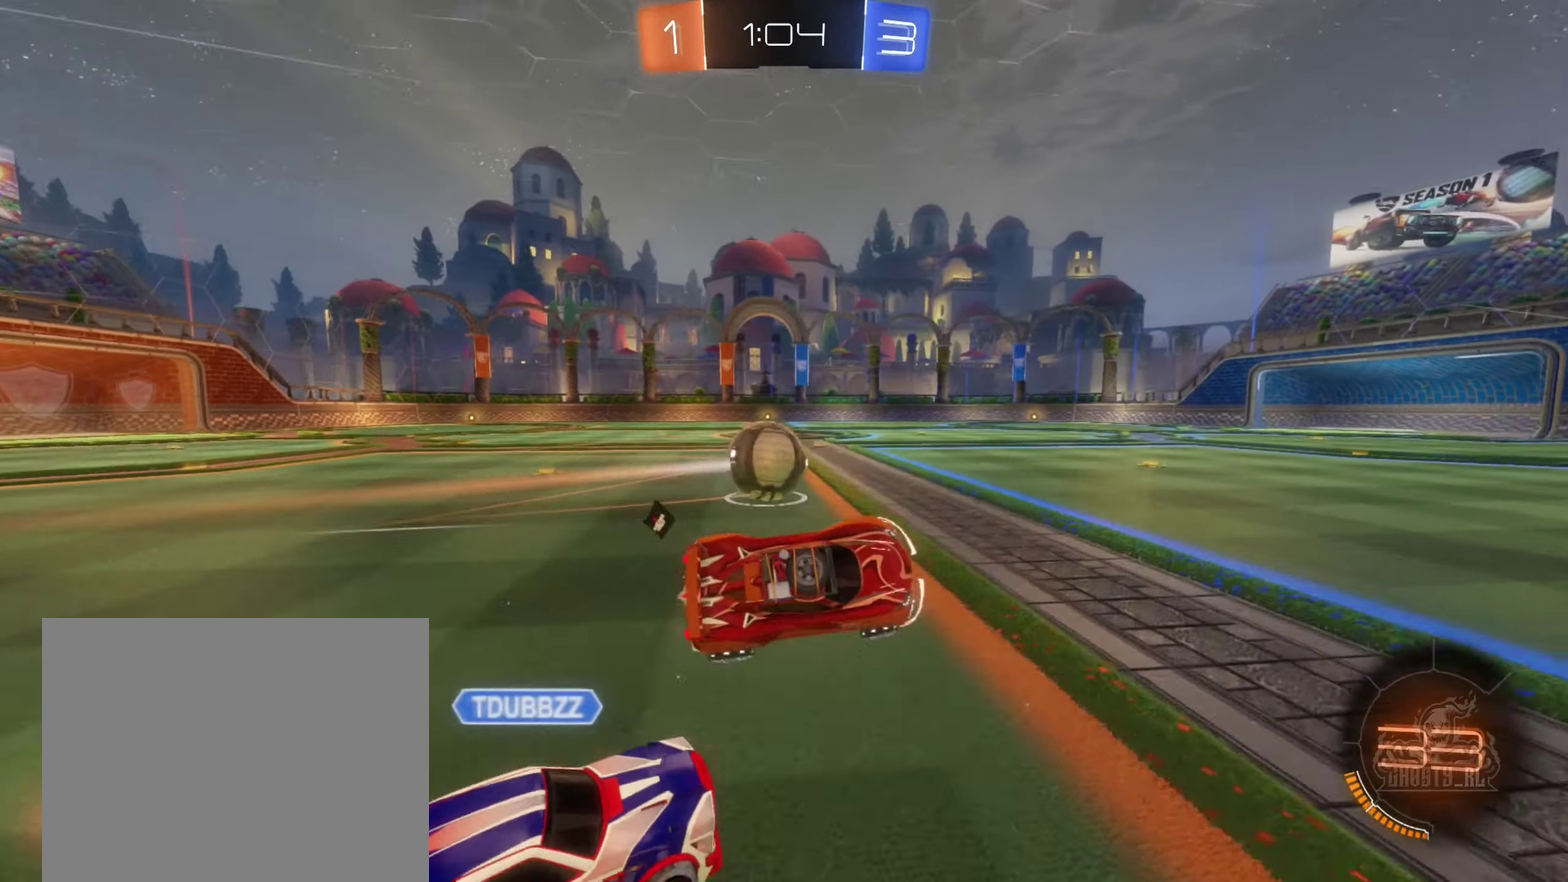
{"buttons": ["B", "R2"], "left_stick": "left", "right_stick": "center", "events": [[166, "left_stick", "up-left"], [233, "left_stick", "left"], [333, "B", "down"]]}
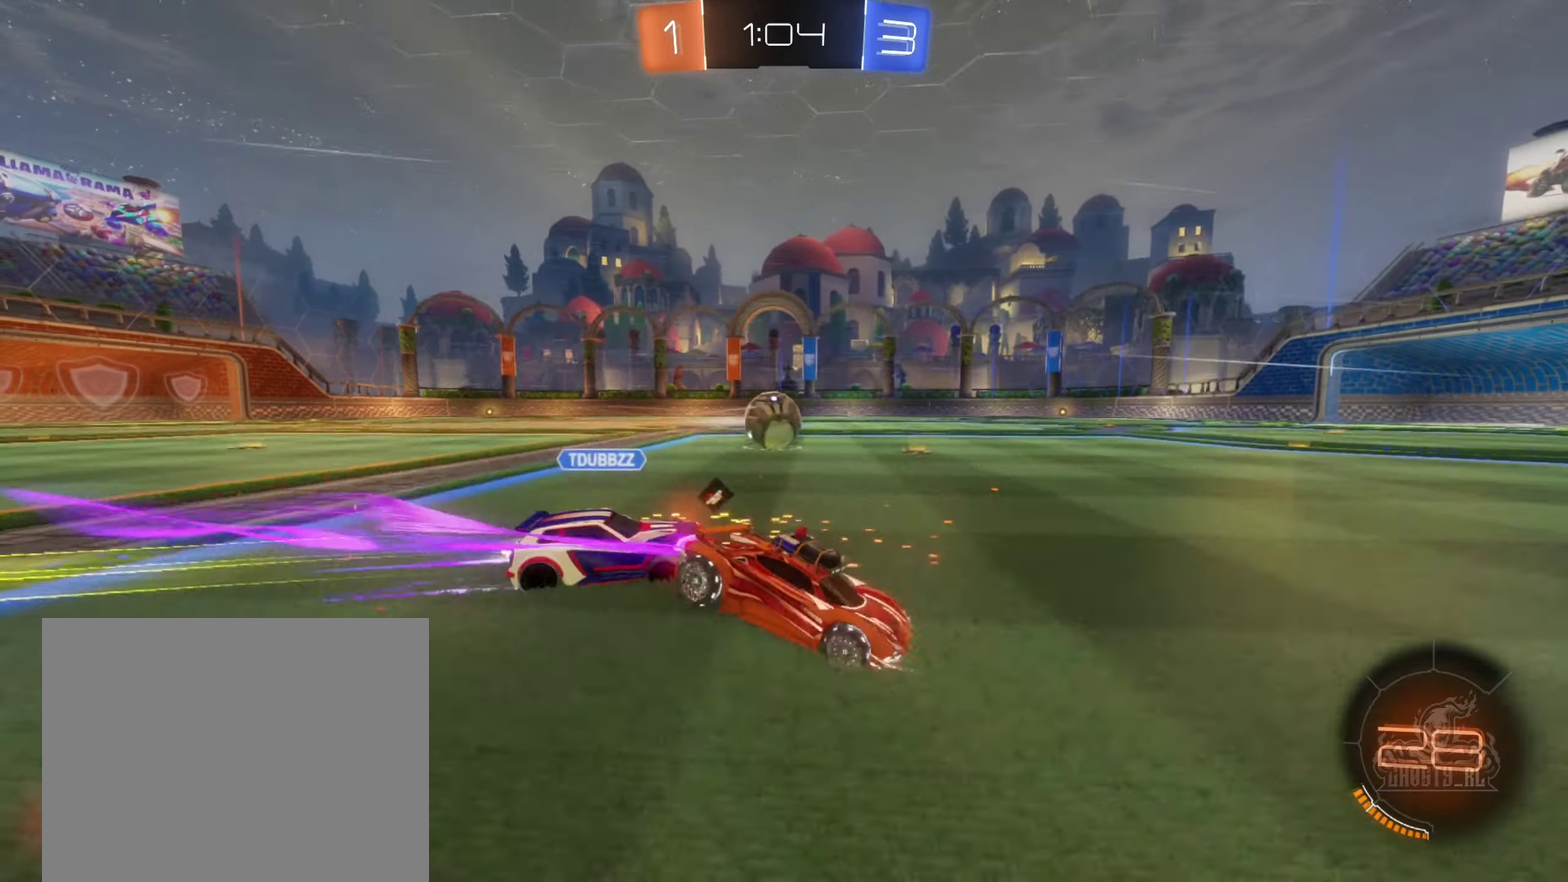
{"buttons": ["R2"], "left_stick": "left", "right_stick": "center", "events": [[66, "left_stick", "down"], [116, "left_stick", "down-left"], [166, "left_stick", "left"], [333, "B", "up"]]}
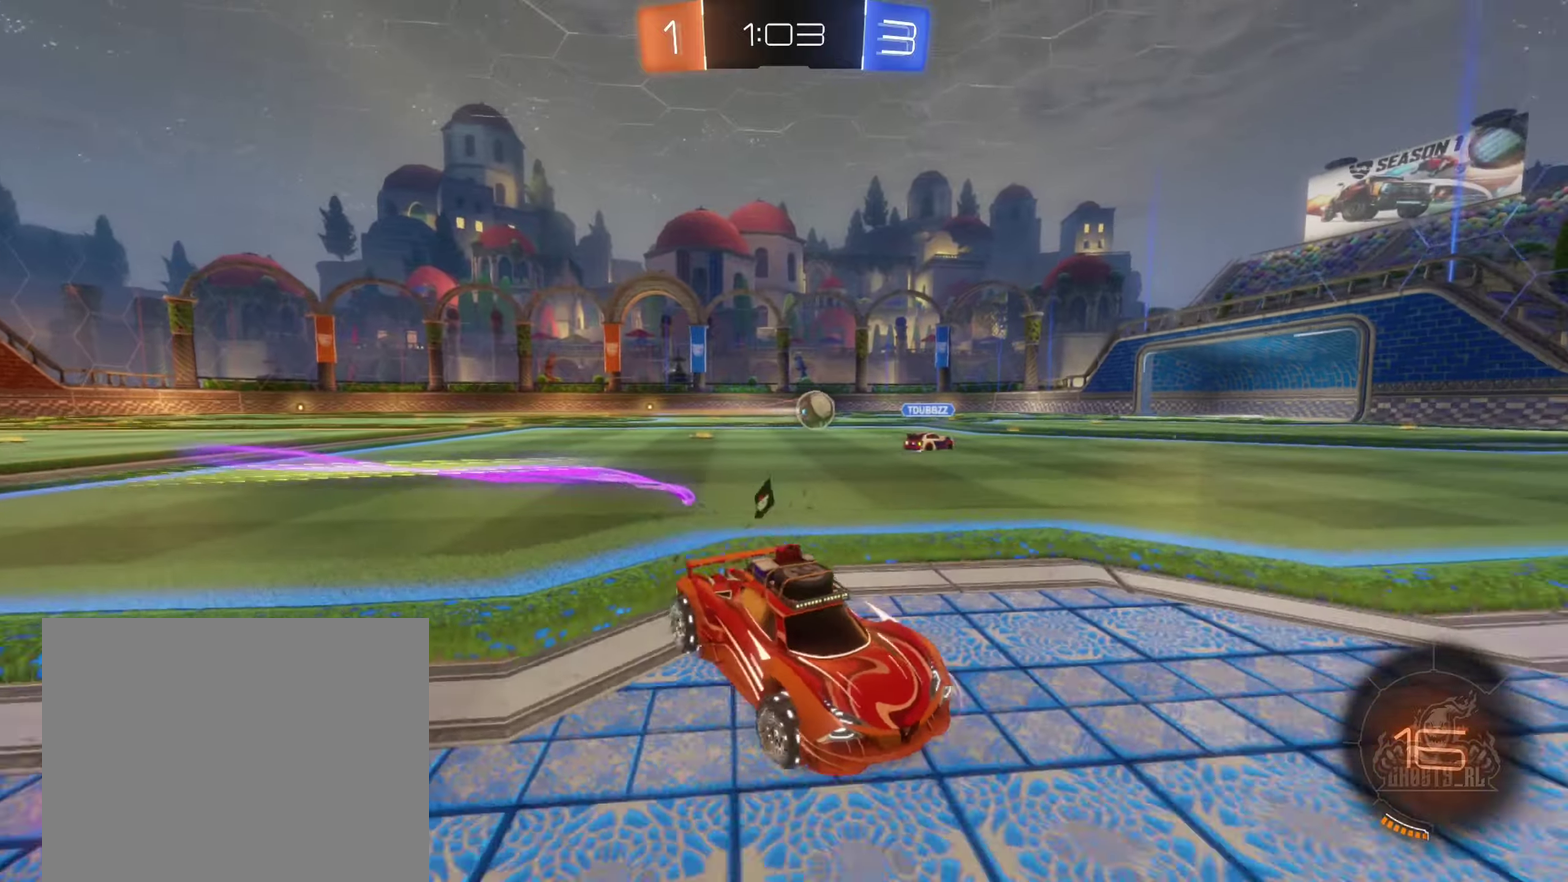
{"buttons": ["R2"], "left_stick": "left", "right_stick": "center", "events": []}
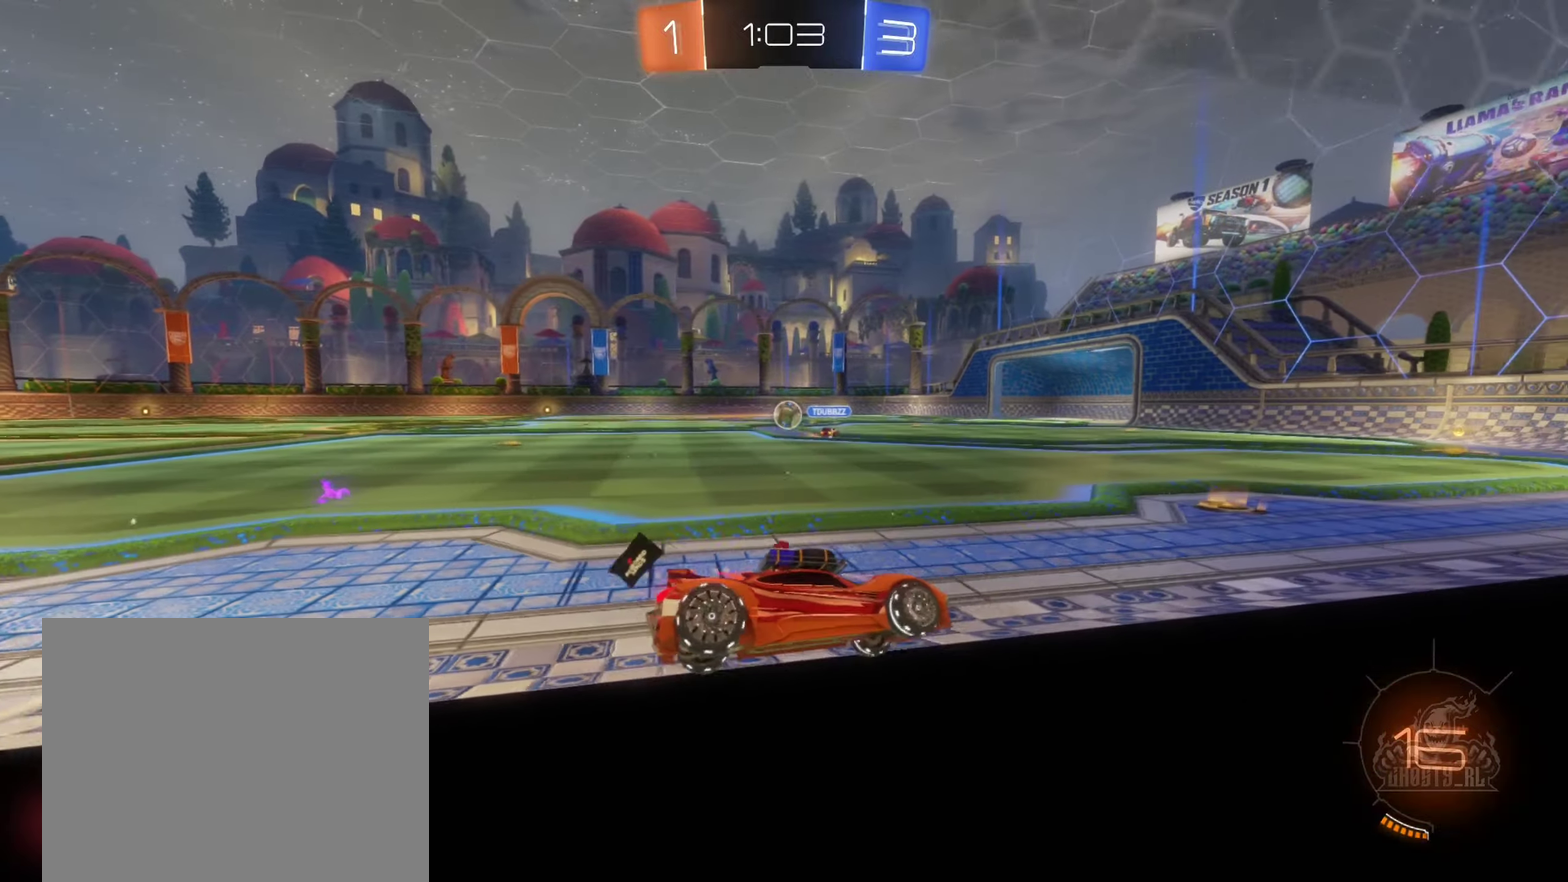
{"buttons": ["R2"], "left_stick": "center", "right_stick": "center", "events": [[67, "left_stick", "center"]]}
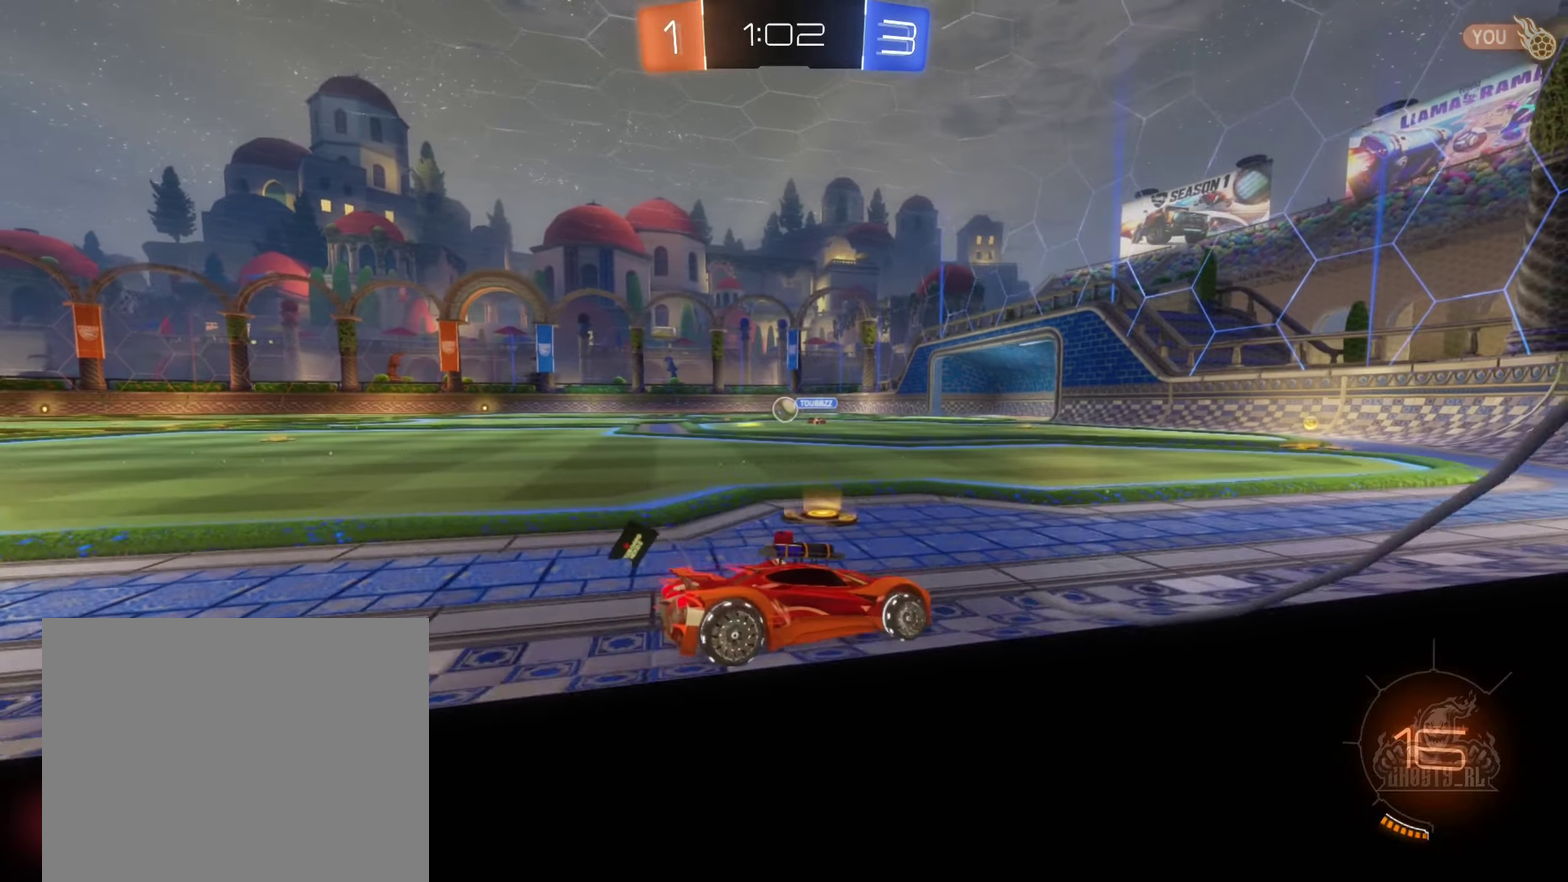
{"buttons": ["B", "R2"], "left_stick": "center", "right_stick": "center", "events": [[83, "B", "down"], [83, "left_stick", "left"], [267, "left_stick", "center"]]}
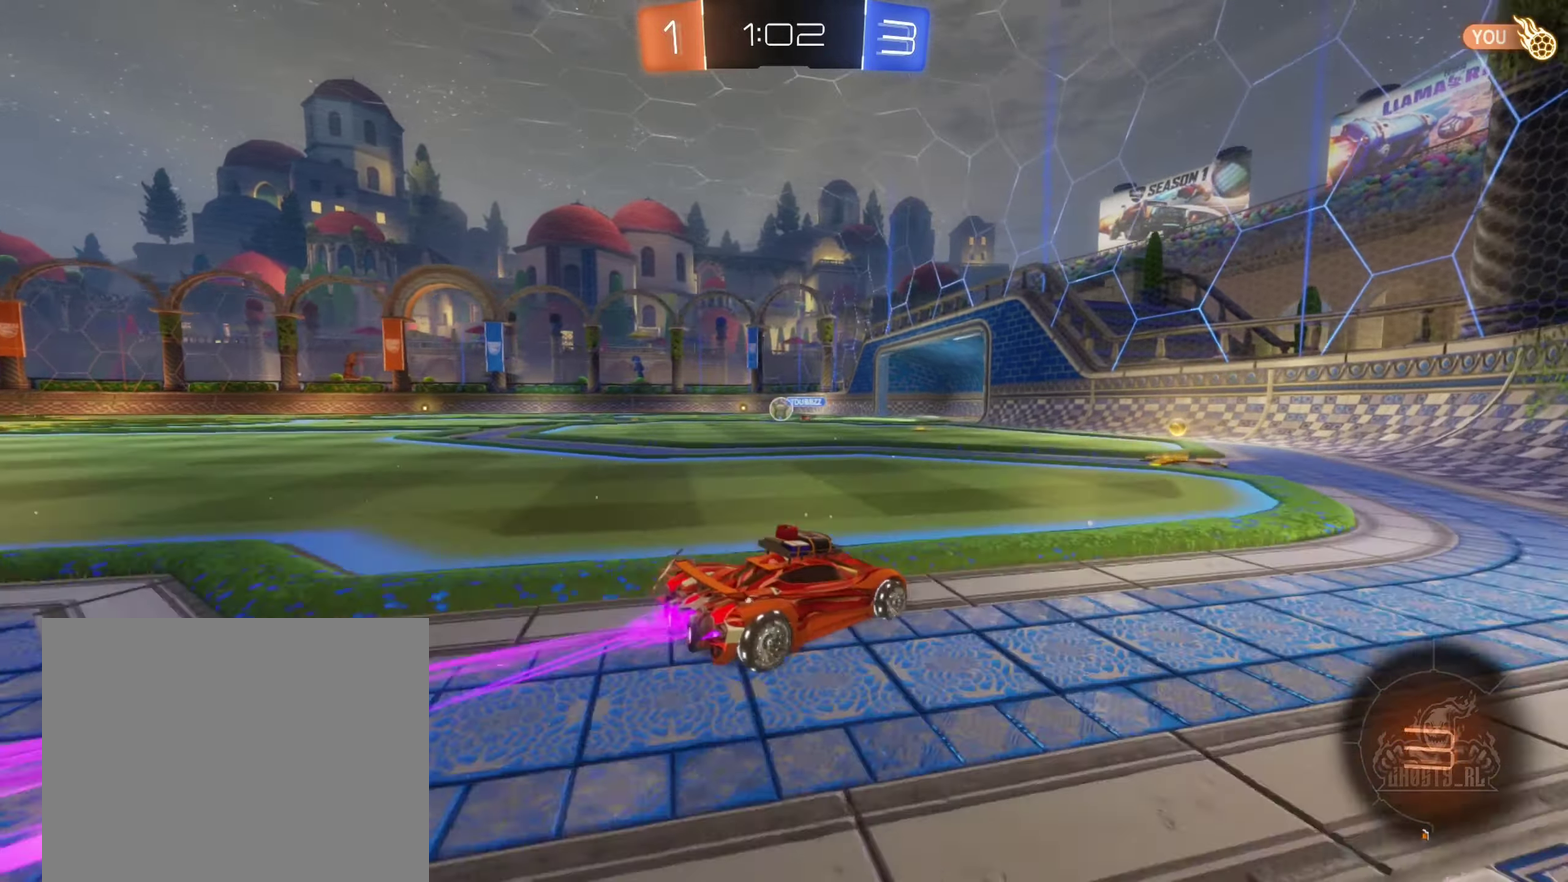
{"buttons": ["B", "R2"], "left_stick": "left", "right_stick": "center", "events": [[283, "left_stick", "left"]]}
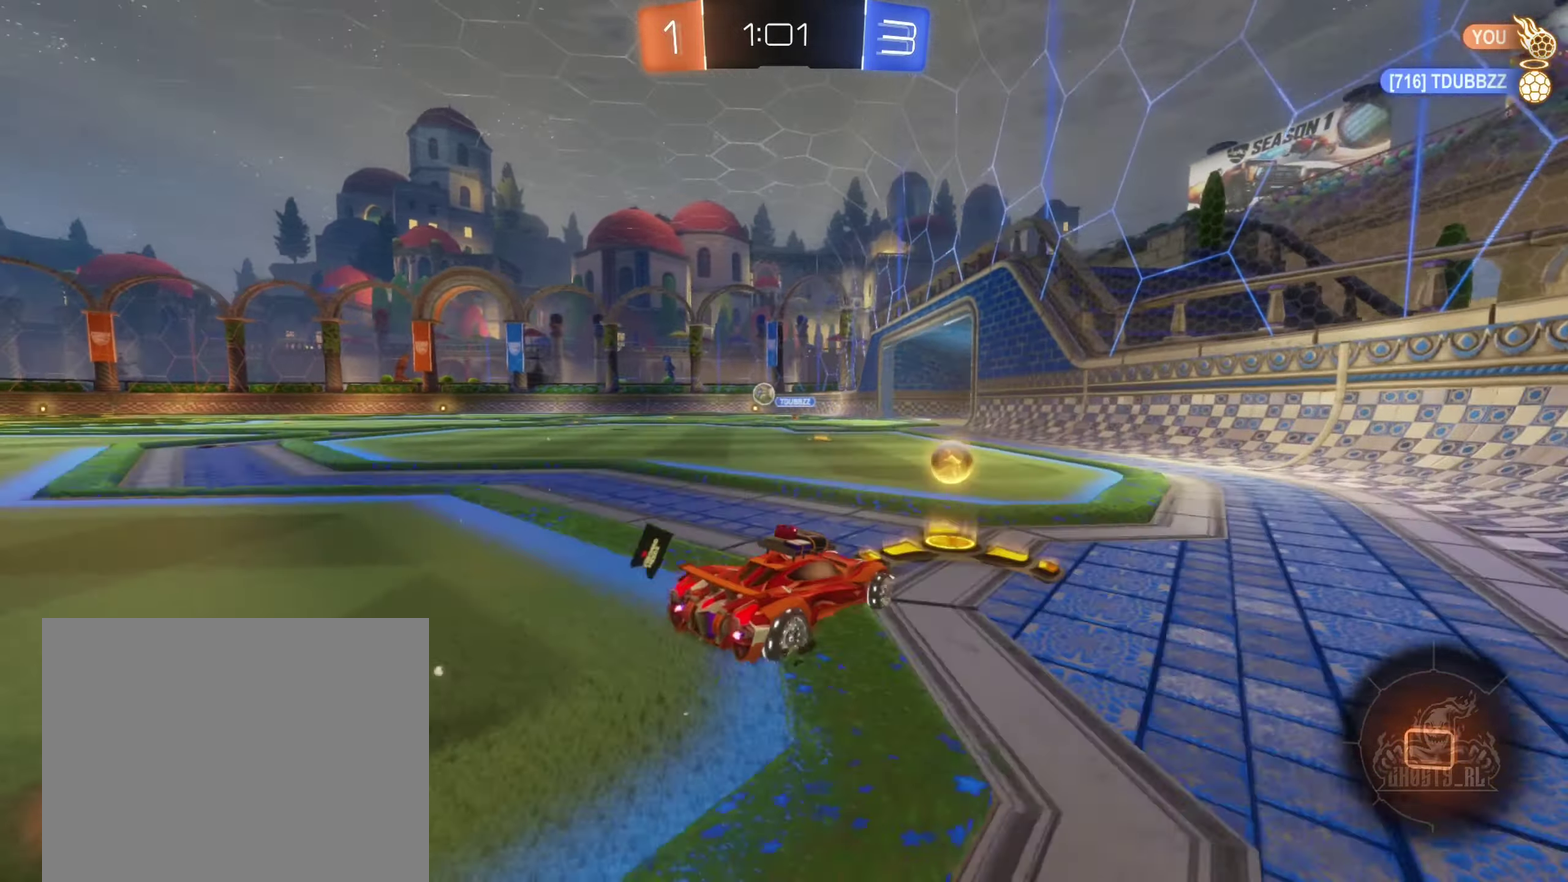
{"buttons": ["B", "R2"], "left_stick": "center", "right_stick": "center", "events": [[383, "left_stick", "center"]]}
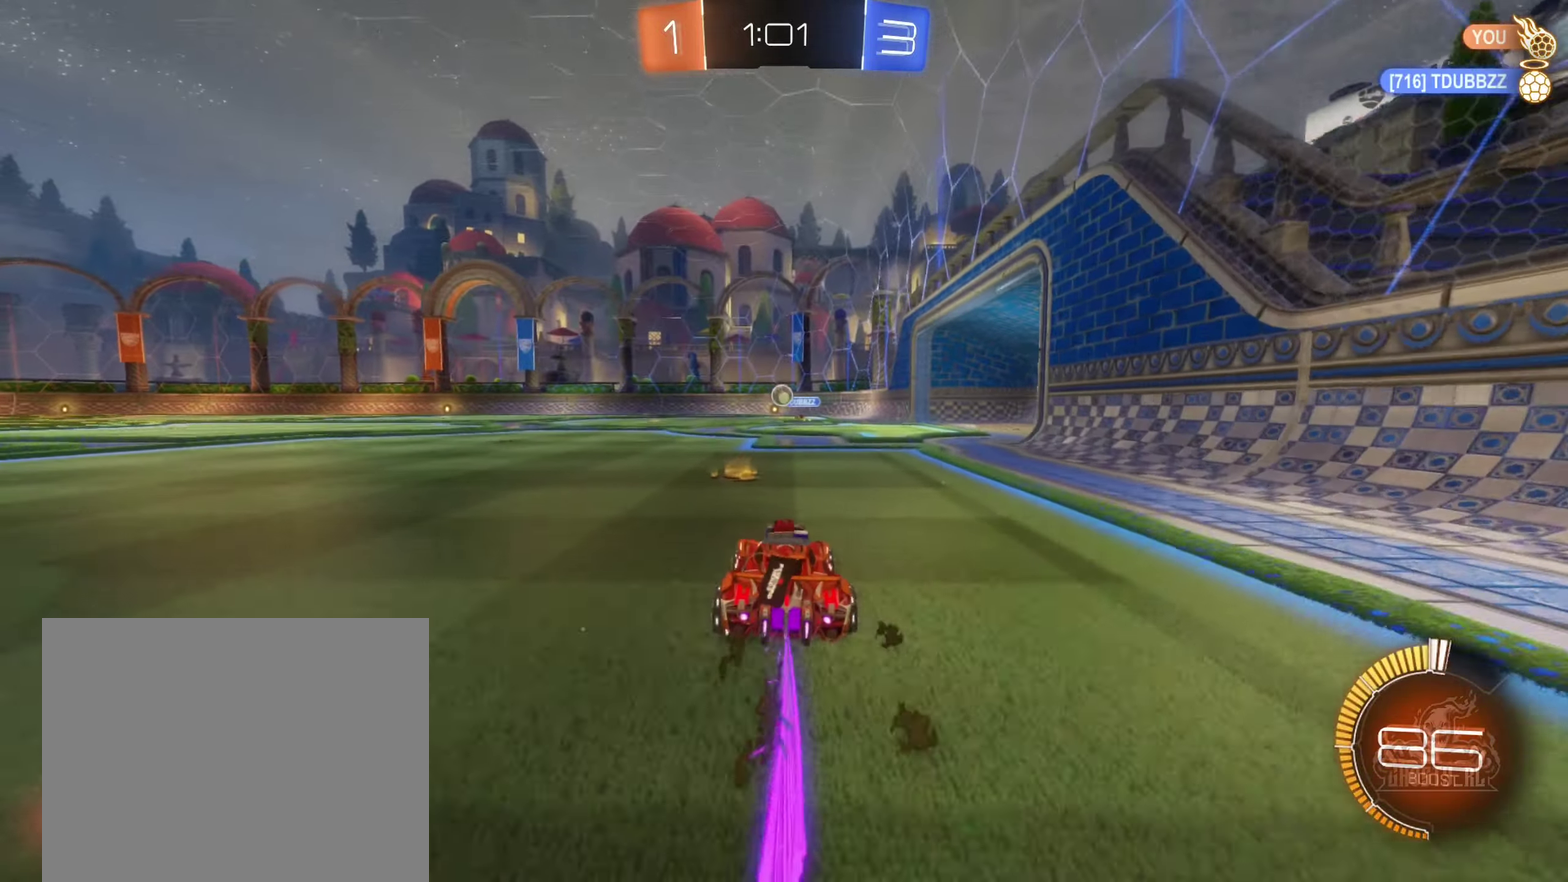
{"buttons": ["R2"], "left_stick": "center", "right_stick": "center", "events": [[400, "B", "up"]]}
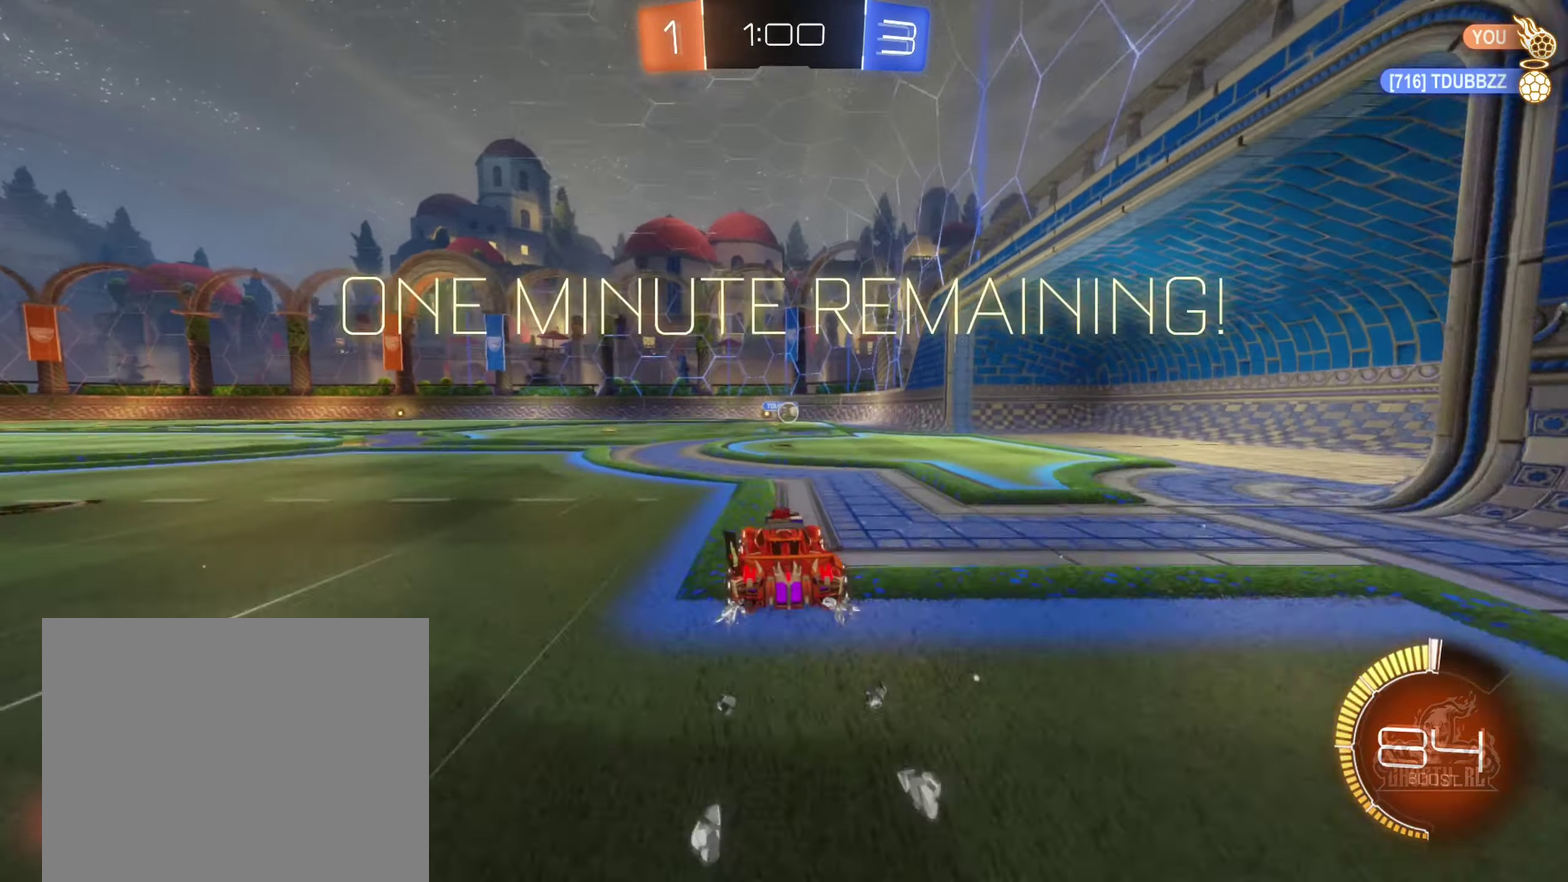
{"buttons": ["R2"], "left_stick": "center", "right_stick": "center", "events": [[200, "left_stick", "right"], [333, "left_stick", "center"]]}
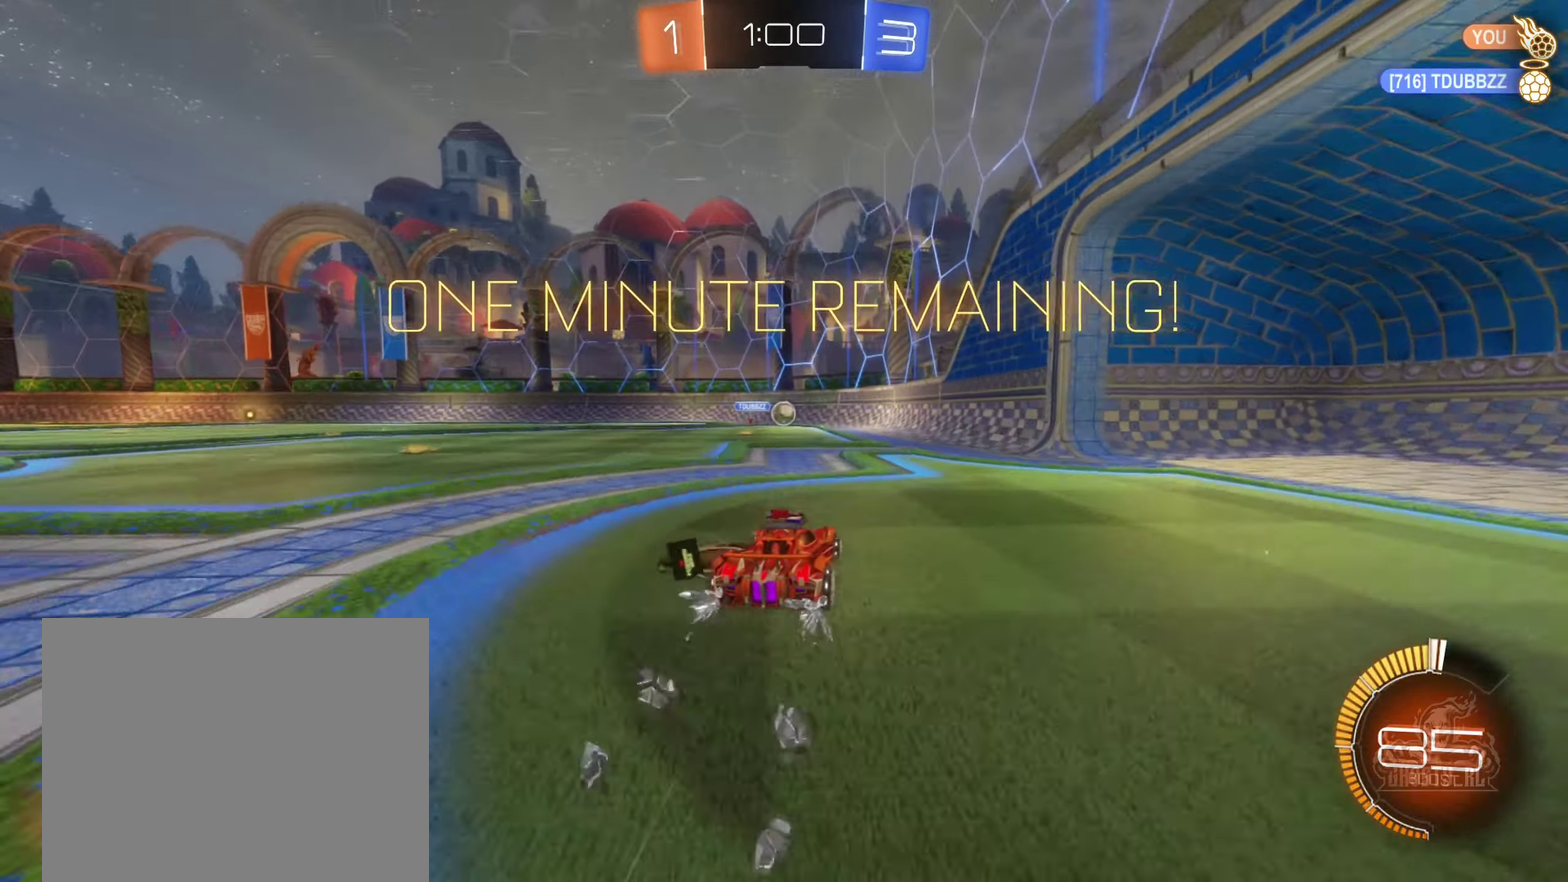
{"buttons": ["R2"], "left_stick": "left", "right_stick": "center", "events": [[117, "left_stick", "left"], [283, "left_stick", "center"], [467, "left_stick", "left"]]}
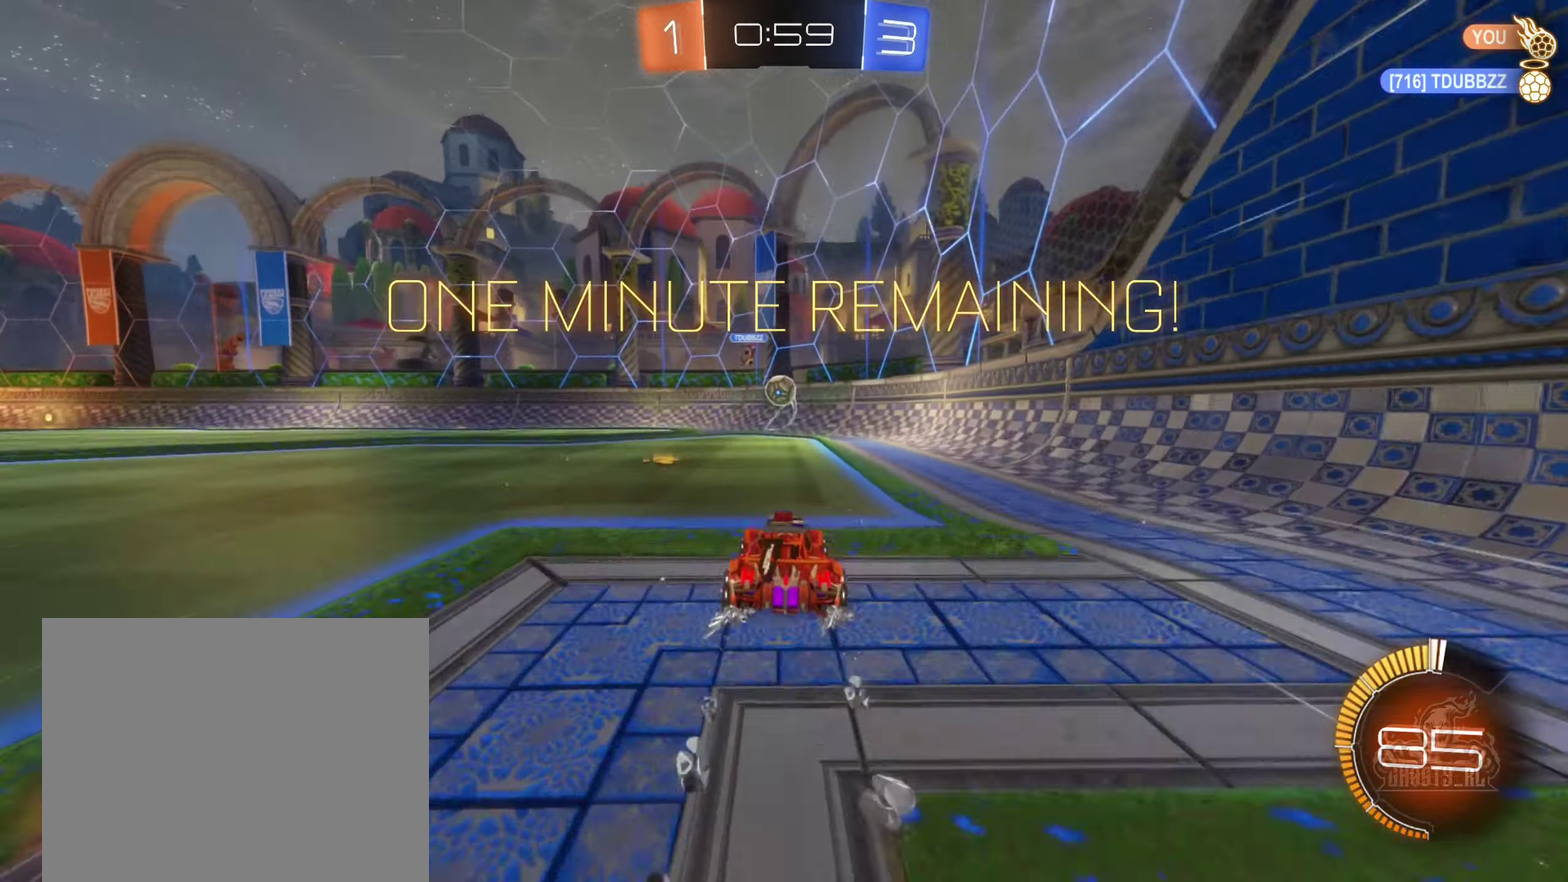
{"buttons": ["R2"], "left_stick": "center", "right_stick": "center", "events": [[50, "R2", "up"], [83, "L2", "down"], [100, "left_stick", "center"], [200, "left_stick", "left"], [250, "L2", "up"], [350, "left_stick", "center"], [400, "R2", "down"]]}
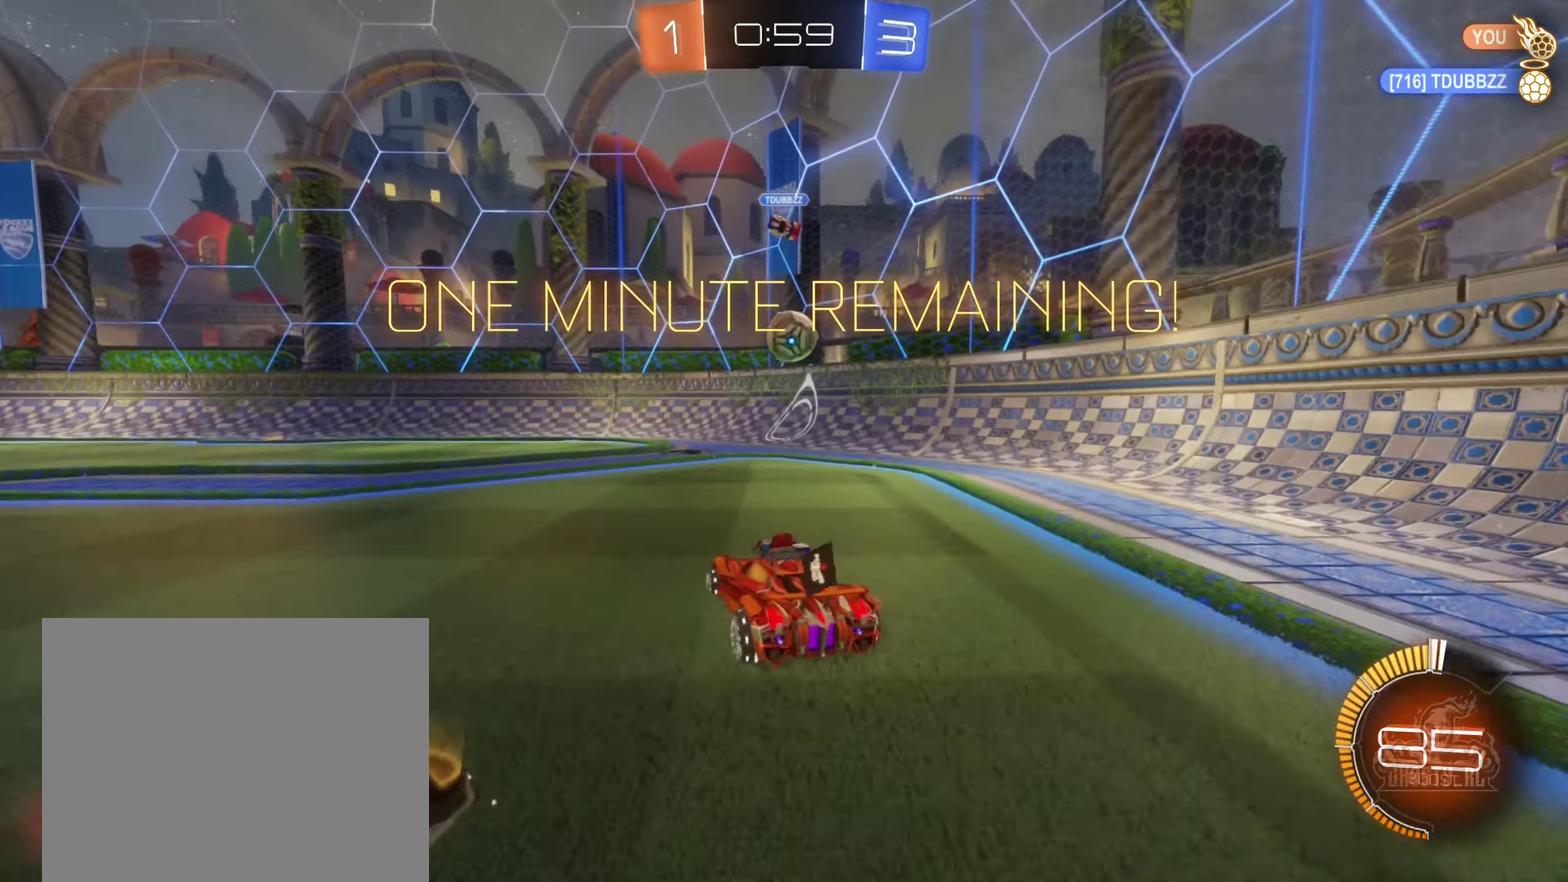
{"buttons": ["R2"], "left_stick": "center", "right_stick": "center", "events": [[17, "R2", "up"], [50, "L2", "down"], [200, "L2", "up"], [233, "R2", "down"], [267, "left_stick", "left"], [450, "left_stick", "center"]]}
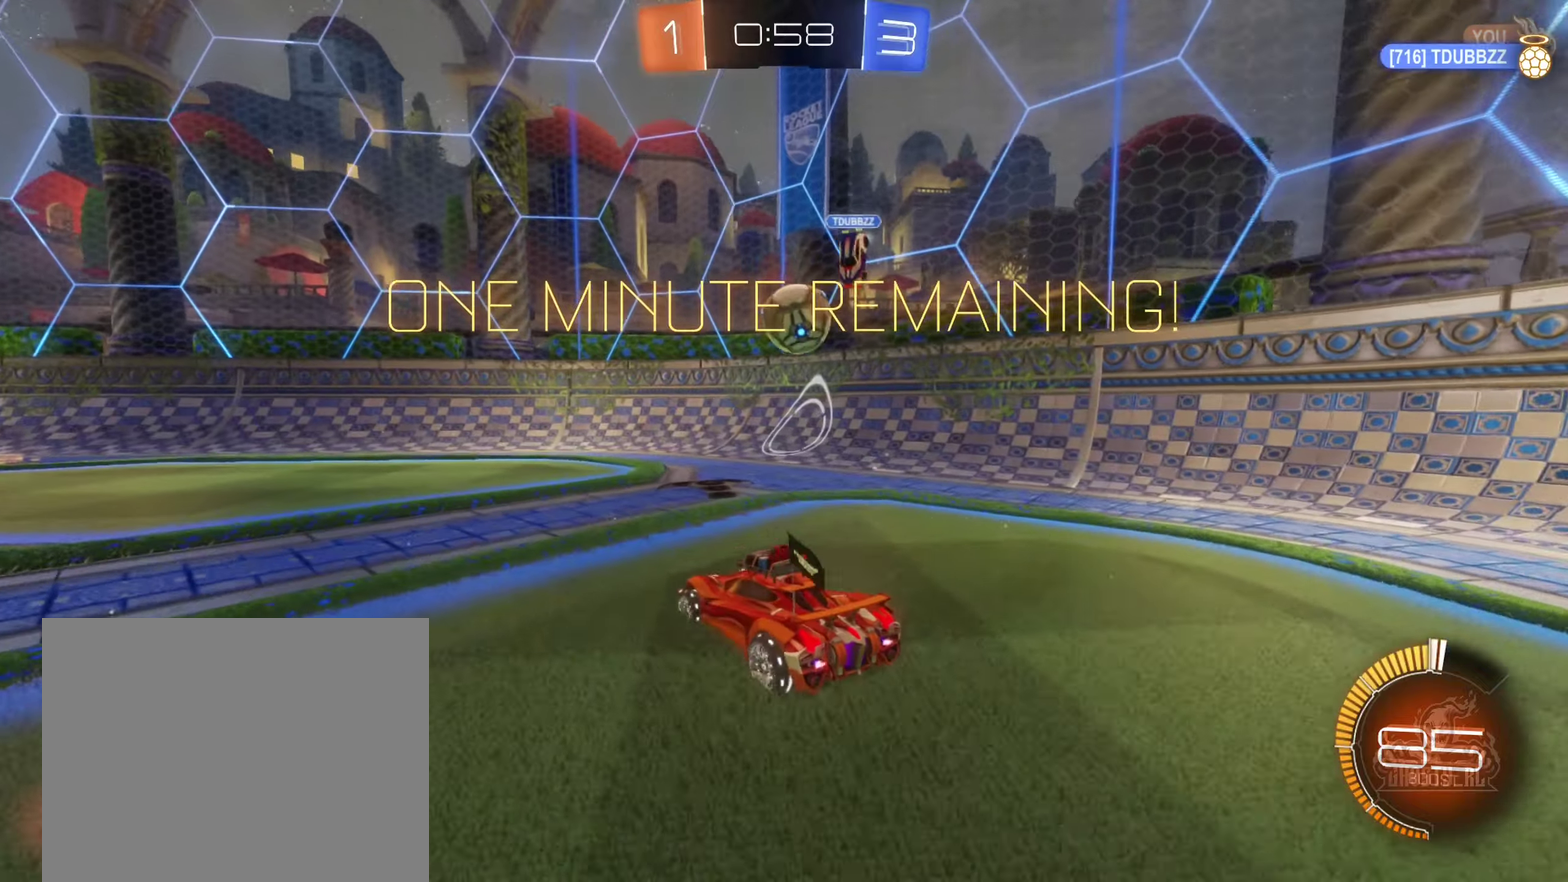
{"buttons": ["B", "R2"], "left_stick": "center", "right_stick": "center", "events": [[317, "left_stick", "left"], [350, "B", "down"], [400, "left_stick", "center"]]}